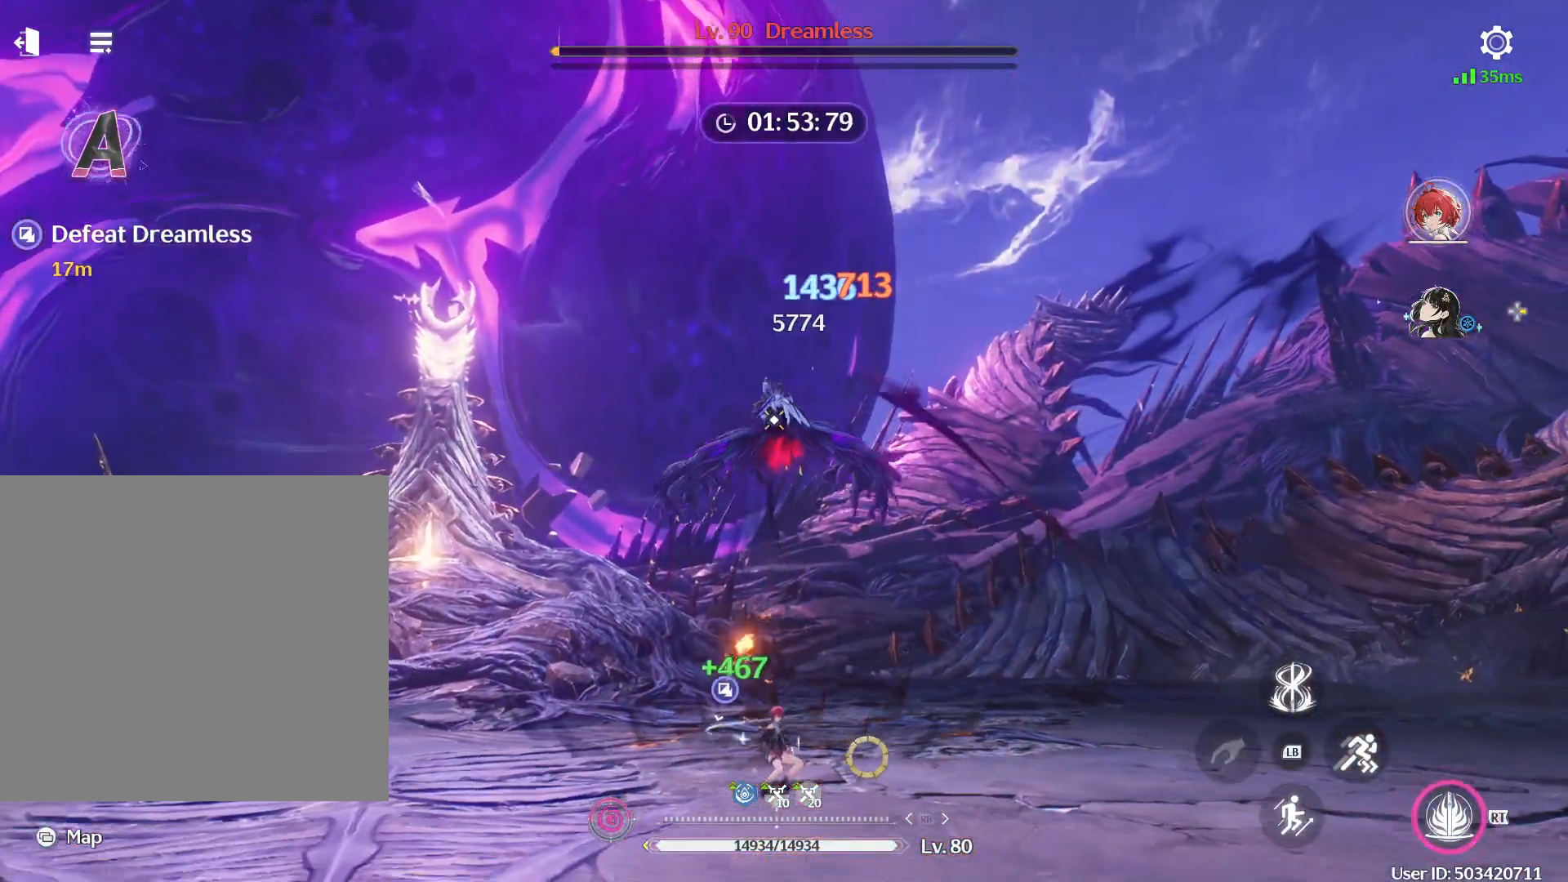
Gameplay with a controller (Xbox layout); each line is a JSON object with the inputs held at the frame after it. "events" lists button and stick changes between this image and that frame as [ms after this image, input, new state], when the widget could be followed in between.
{"buttons": [], "left_stick": "up-right", "right_stick": "center", "events": [[500, "left_stick", "up-right"]]}
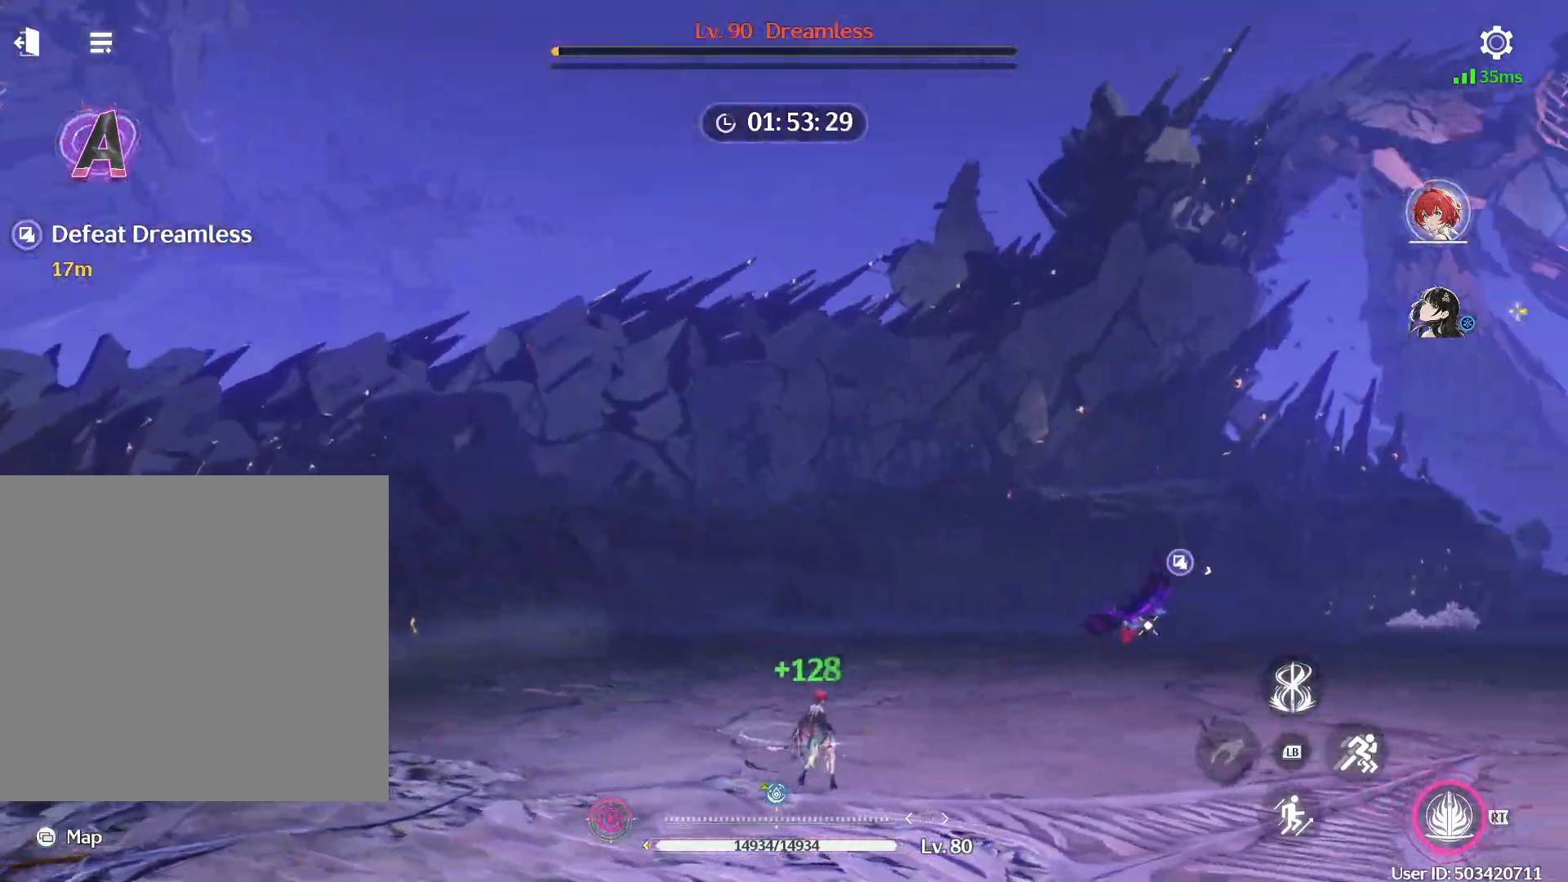
{"buttons": [], "left_stick": "up", "right_stick": "center", "events": [[50, "B", "down"], [400, "B", "up"], [400, "left_stick", "up"]]}
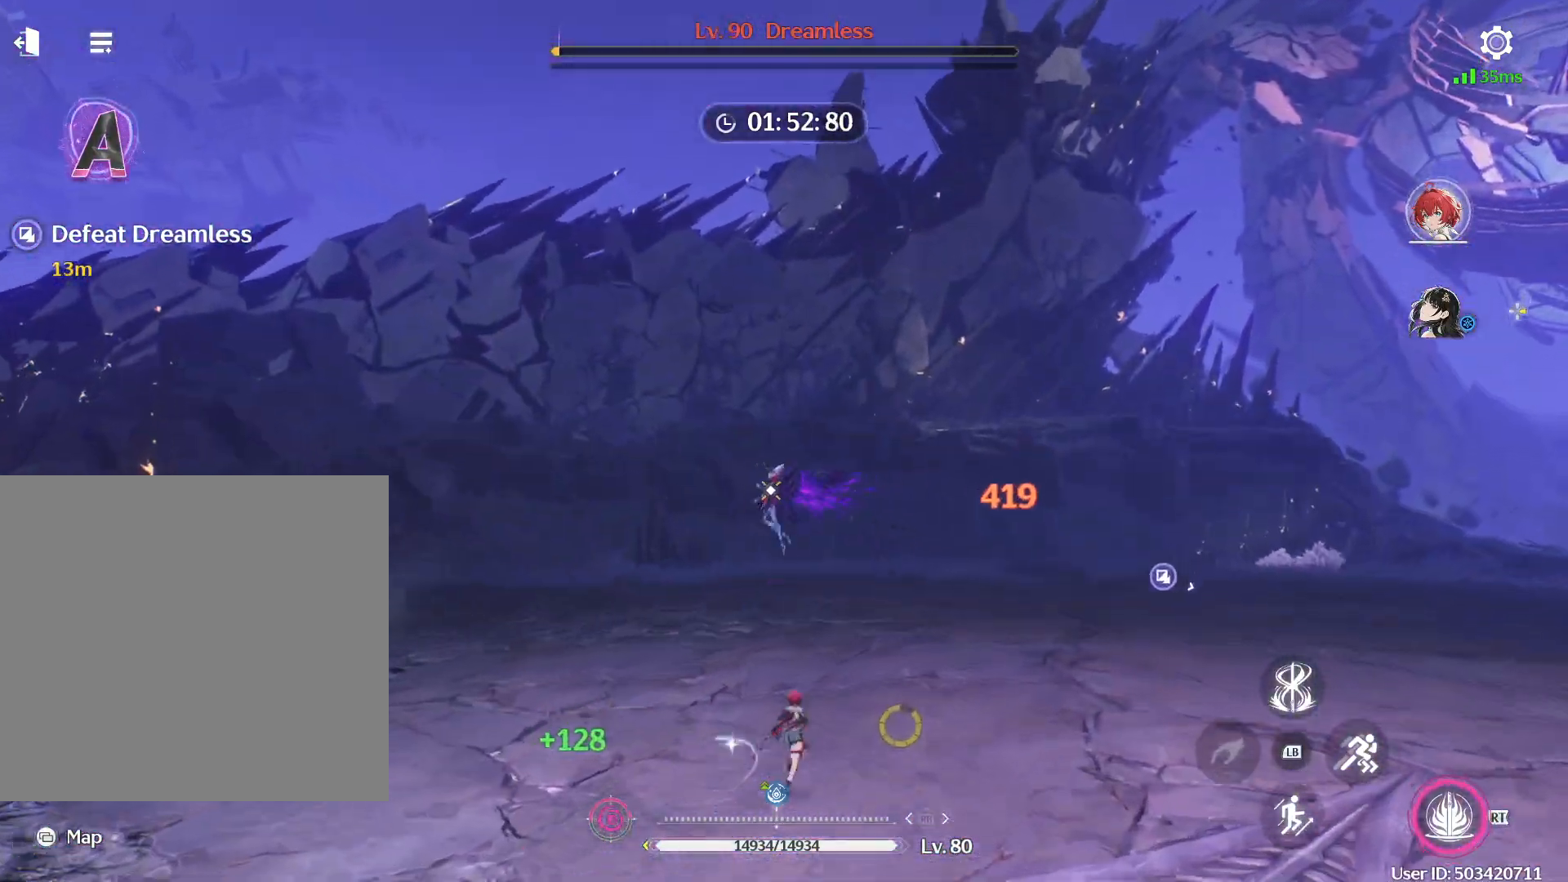
{"buttons": [], "left_stick": "up", "right_stick": "center", "events": [[117, "B", "down"], [433, "B", "up"]]}
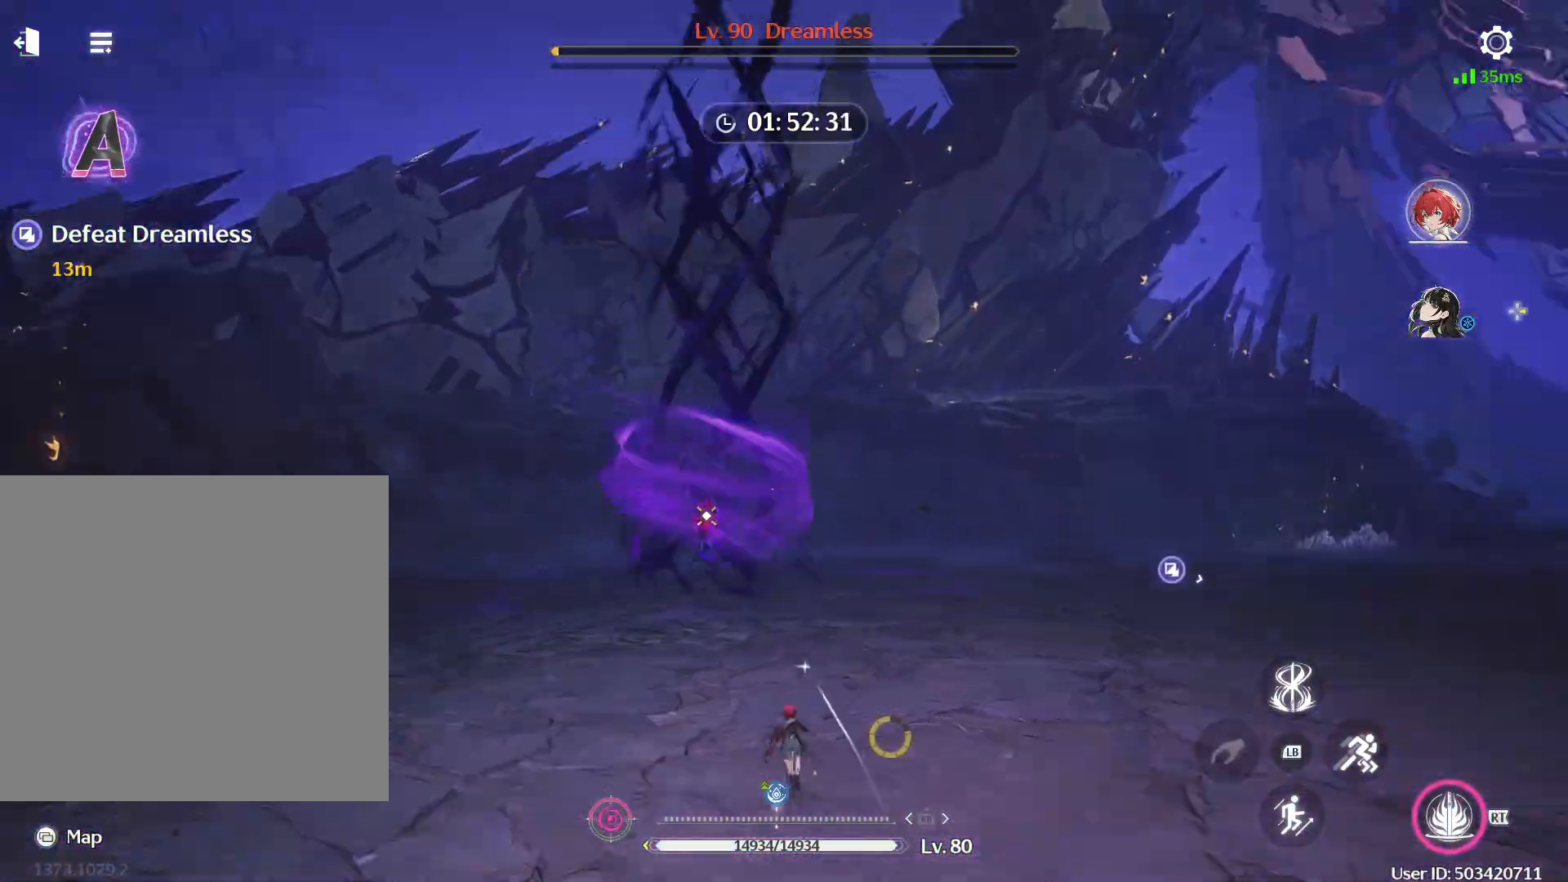
{"buttons": ["X", "L1"], "left_stick": "up", "right_stick": "center", "events": [[50, "L1", "down"], [83, "X", "down"]]}
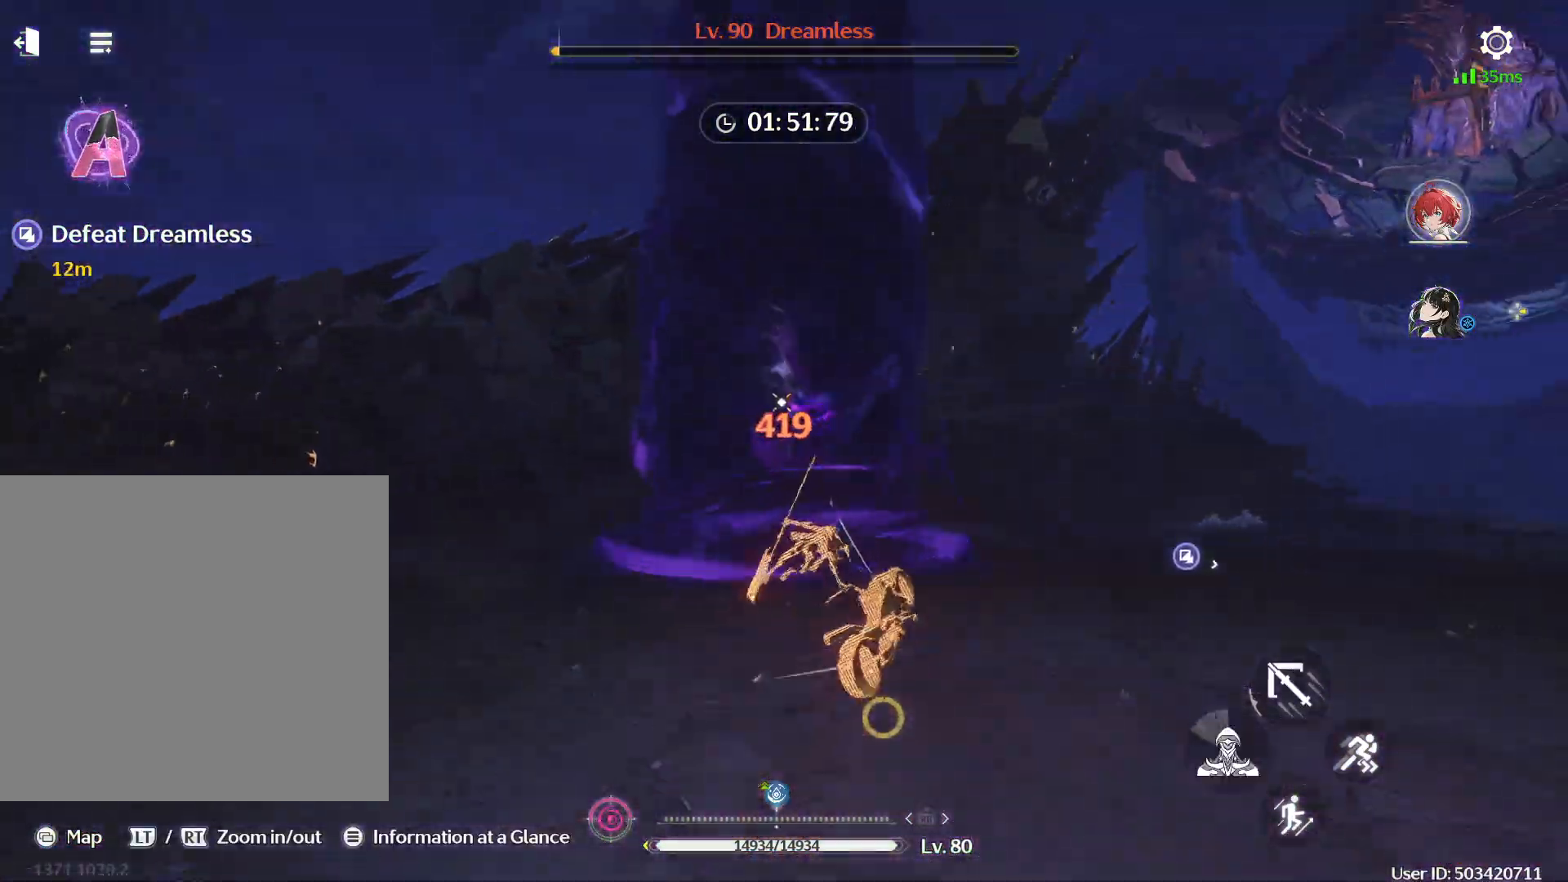
{"buttons": ["L1"], "left_stick": "up", "right_stick": "center", "events": [[467, "X", "up"]]}
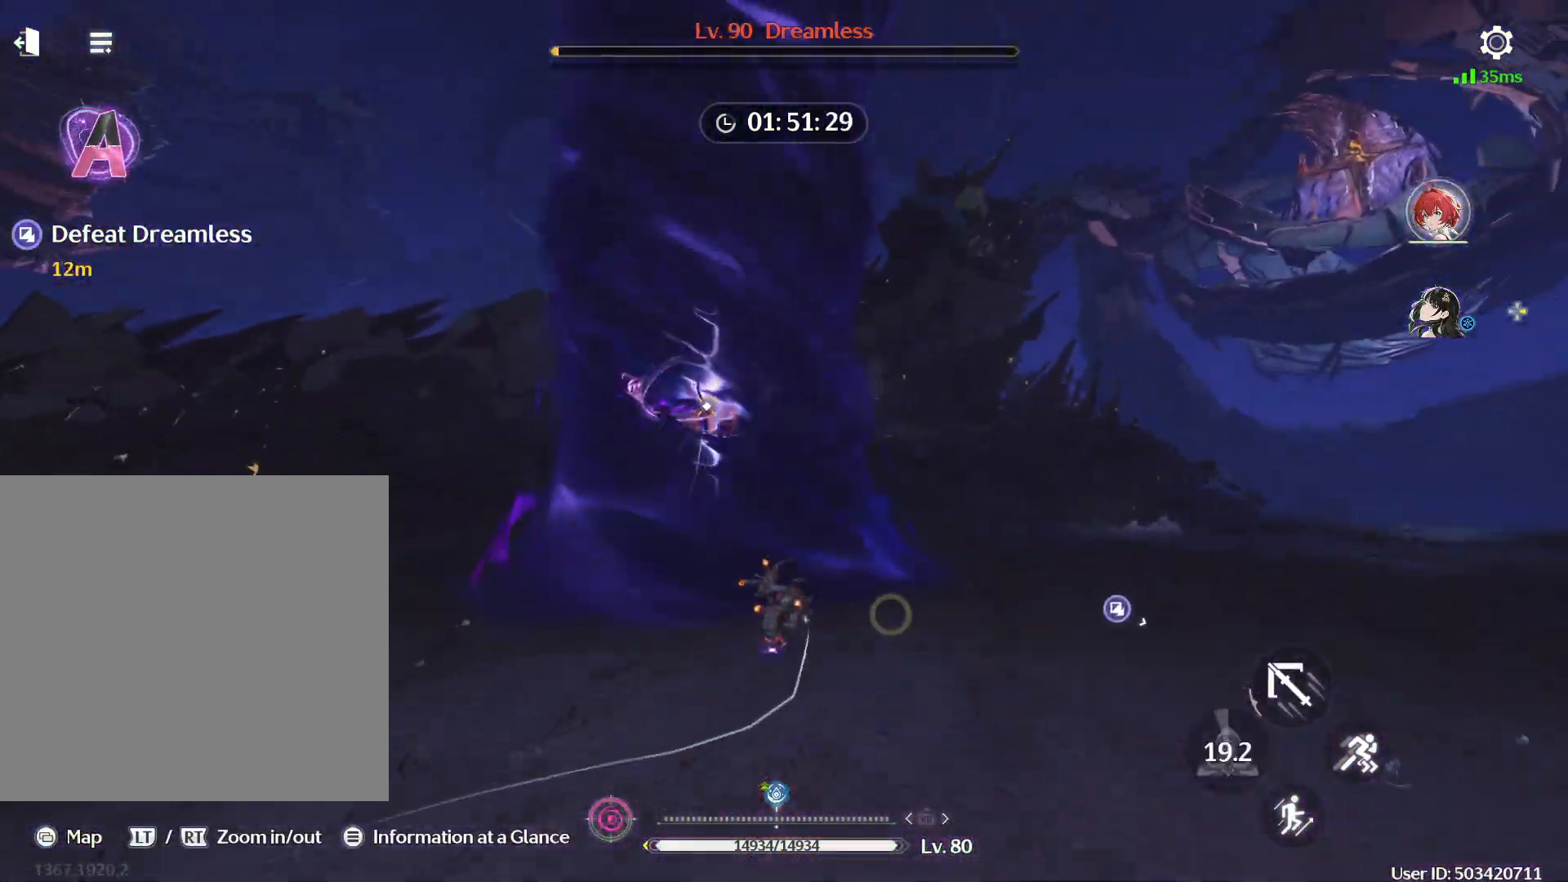
{"buttons": ["B"], "left_stick": "up", "right_stick": "center", "events": [[33, "L1", "up"], [133, "B", "down"]]}
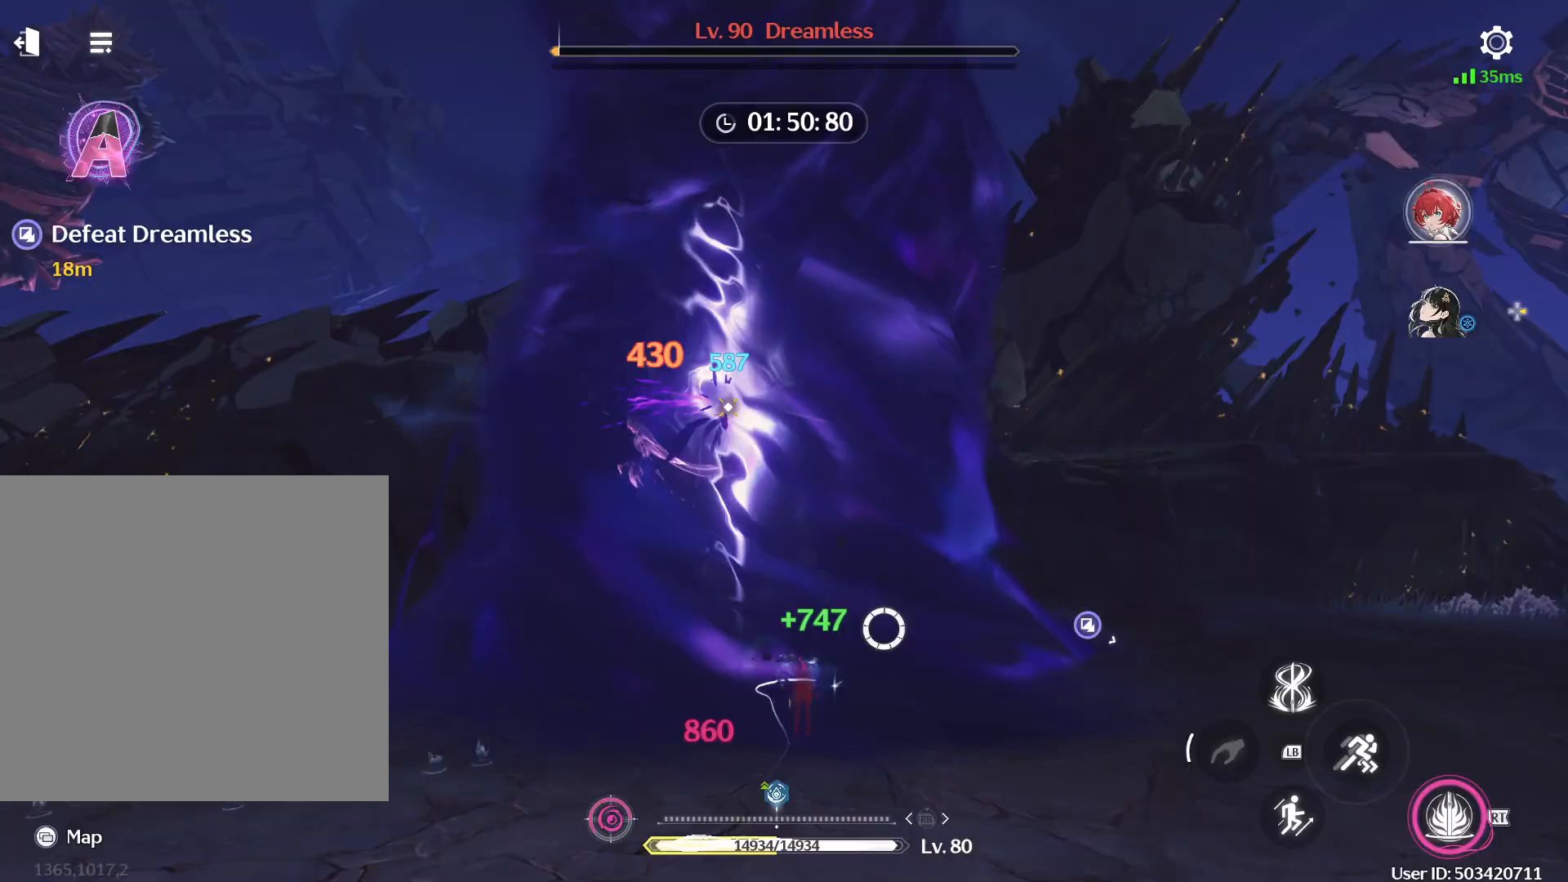
{"buttons": [], "left_stick": "up", "right_stick": "center", "events": [[200, "R2", "down"], [450, "B", "up"], [483, "R2", "up"]]}
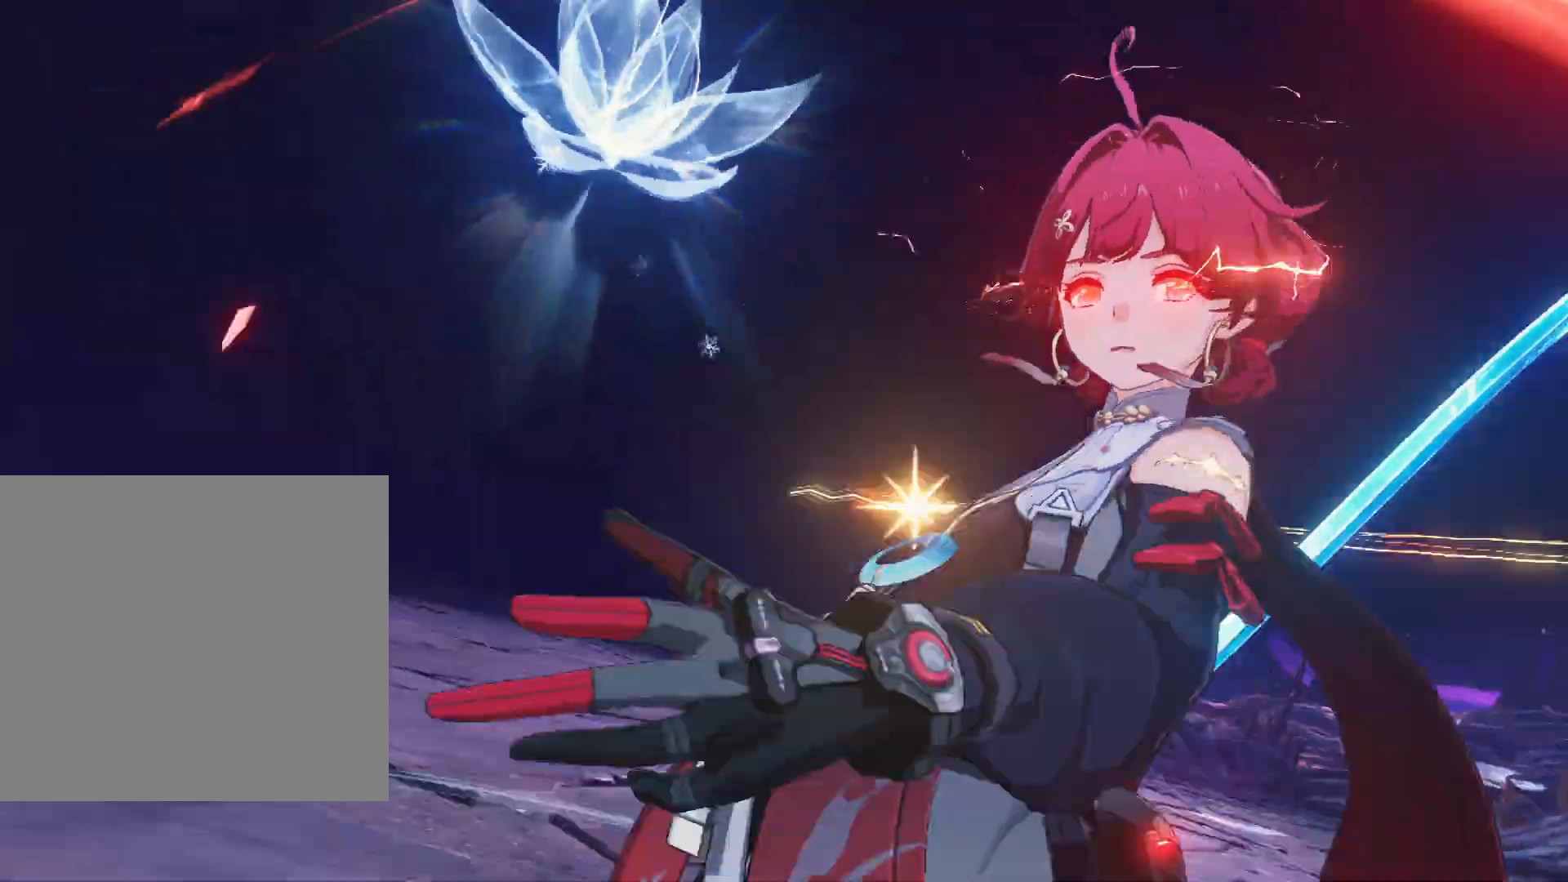
{"buttons": [], "left_stick": "up", "right_stick": "center", "events": []}
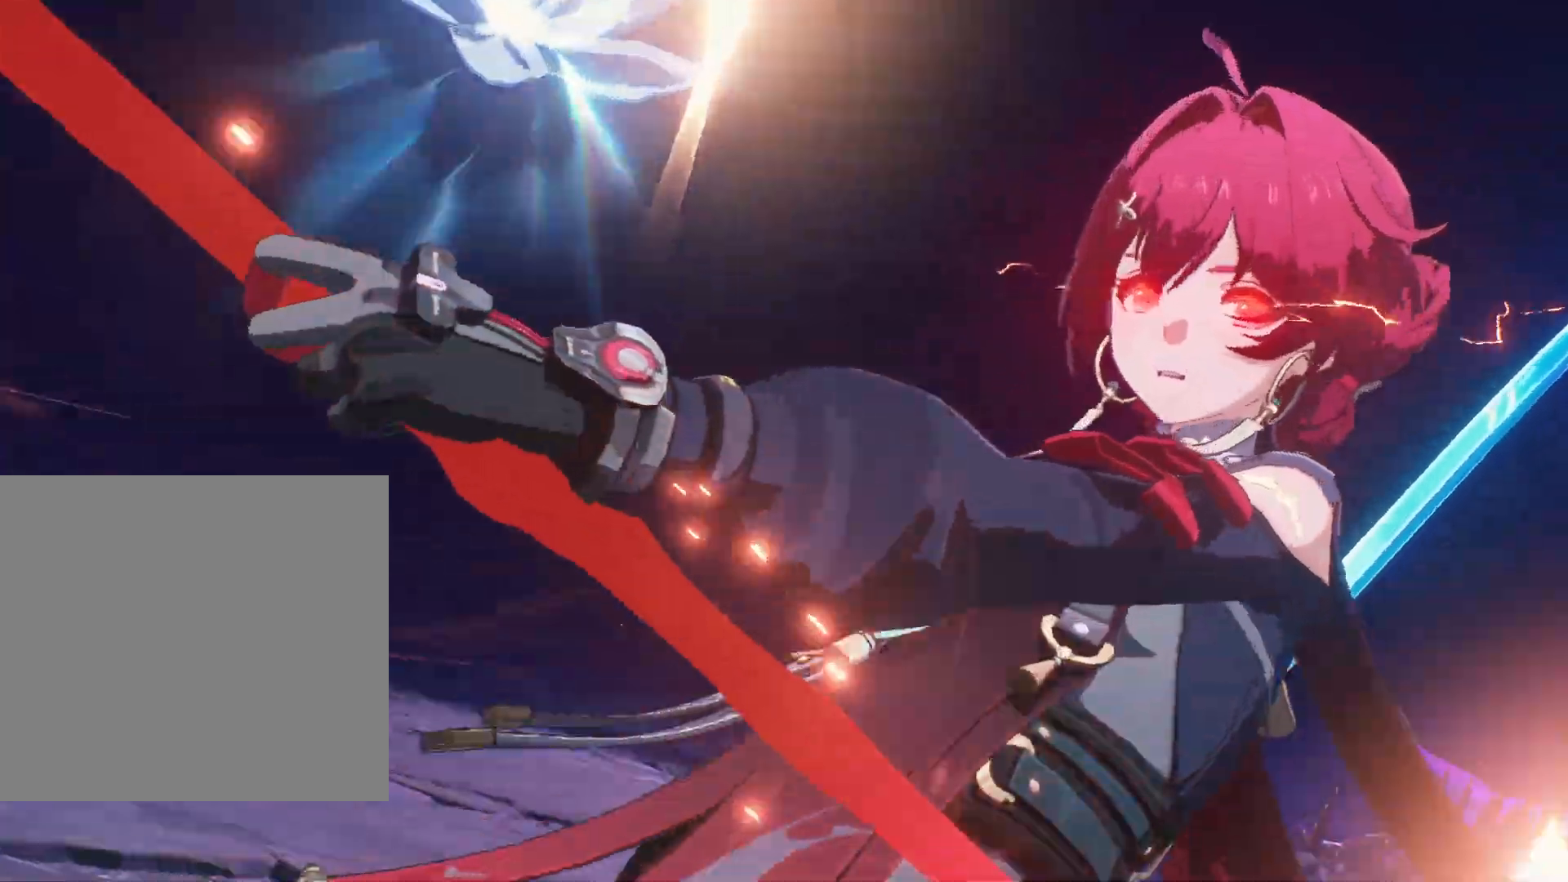
{"buttons": [], "left_stick": "up", "right_stick": "center", "events": []}
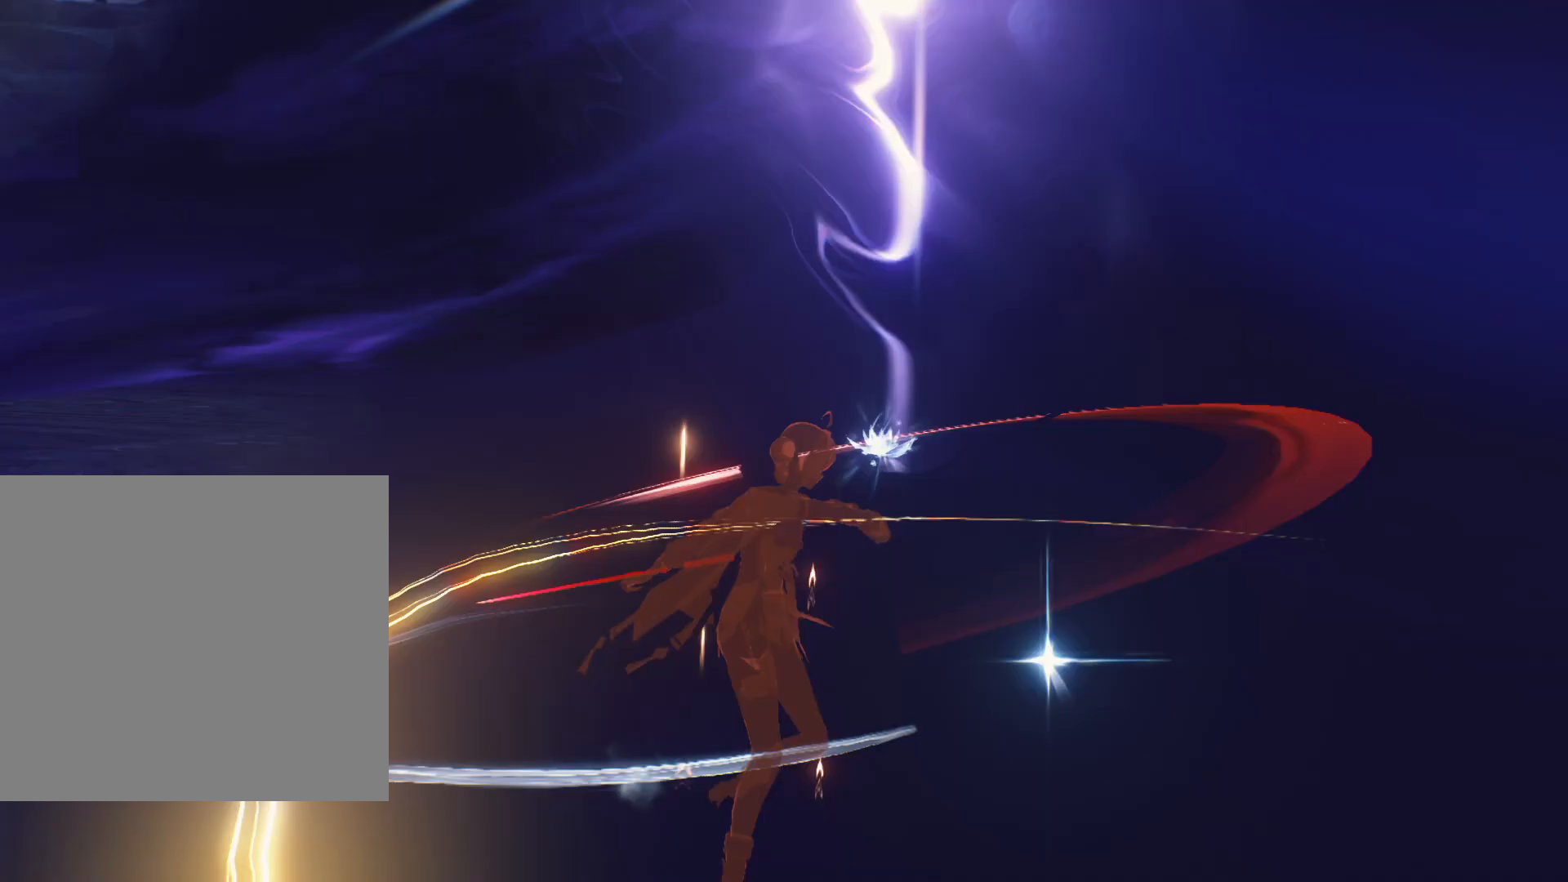
{"buttons": [], "left_stick": "up", "right_stick": "center", "events": []}
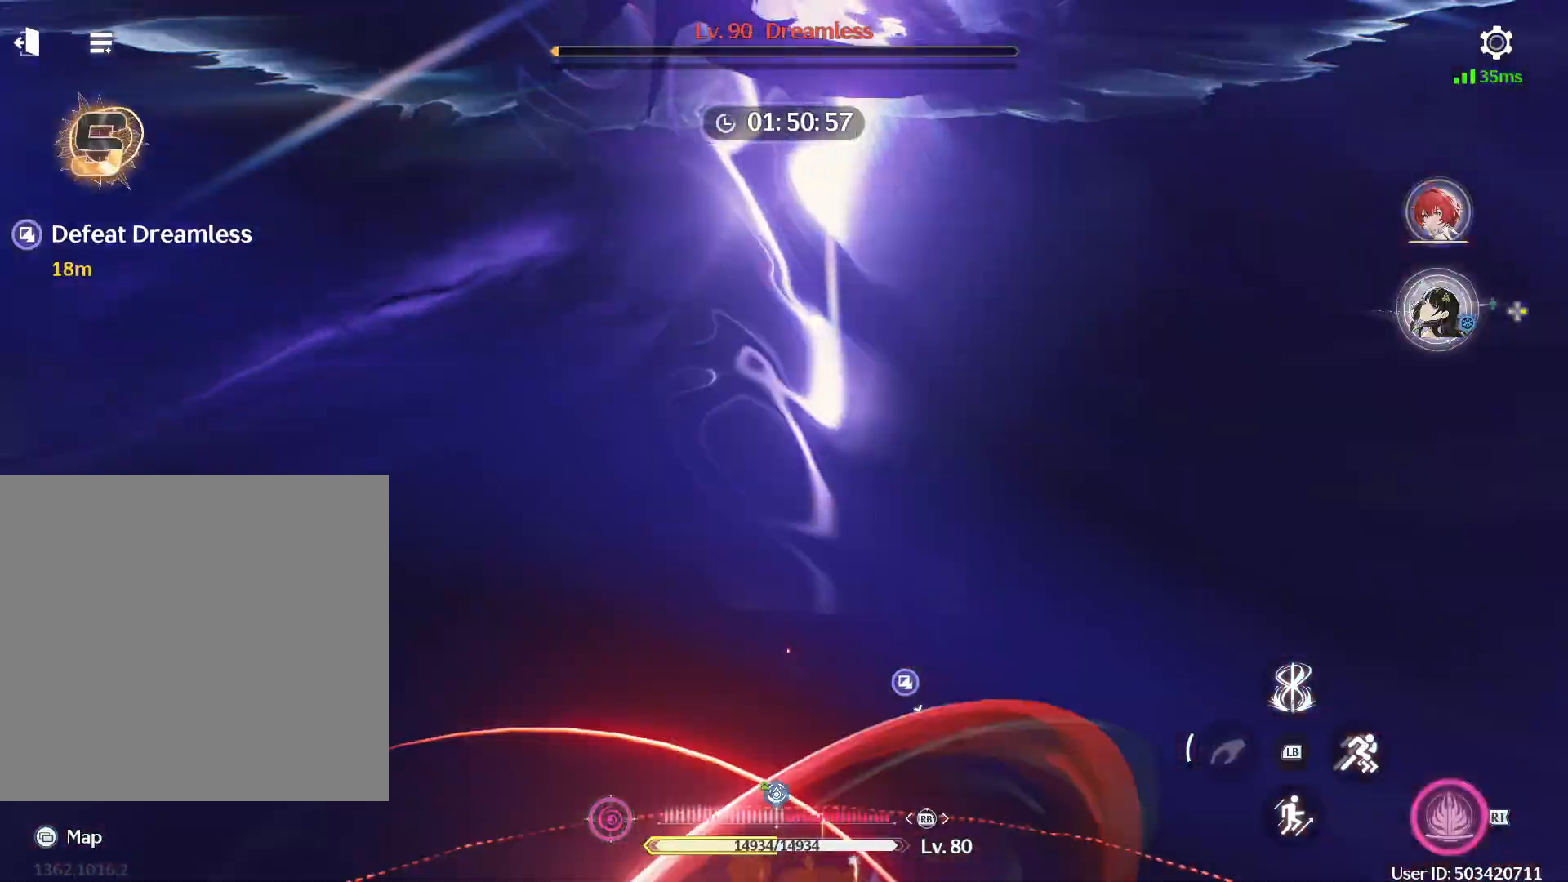
{"buttons": [], "left_stick": "up", "right_stick": "center", "events": []}
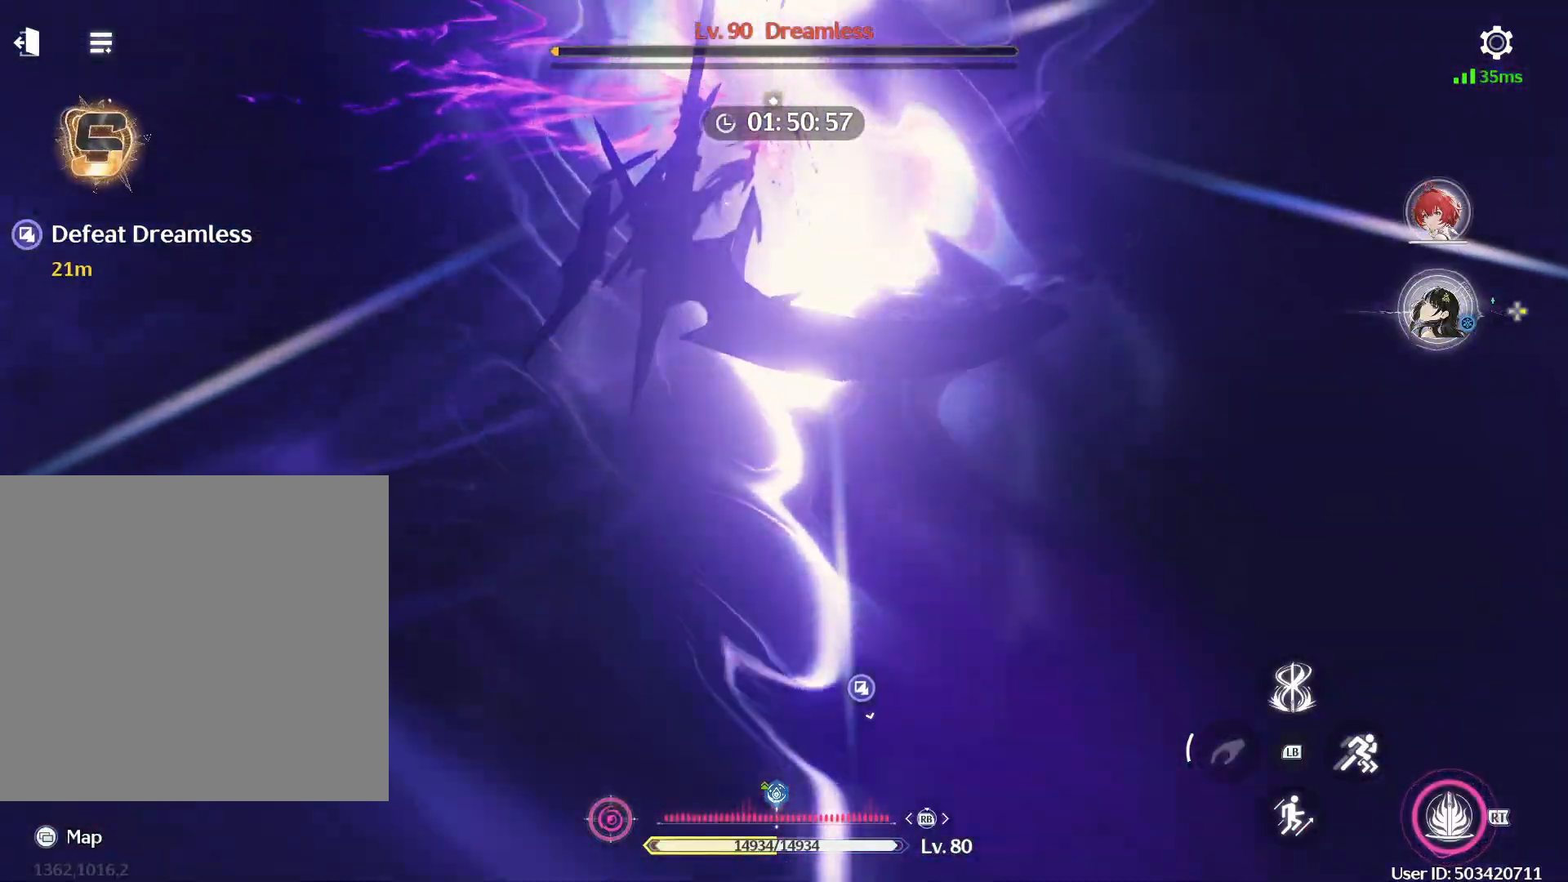
{"buttons": [], "left_stick": "up", "right_stick": "center", "events": []}
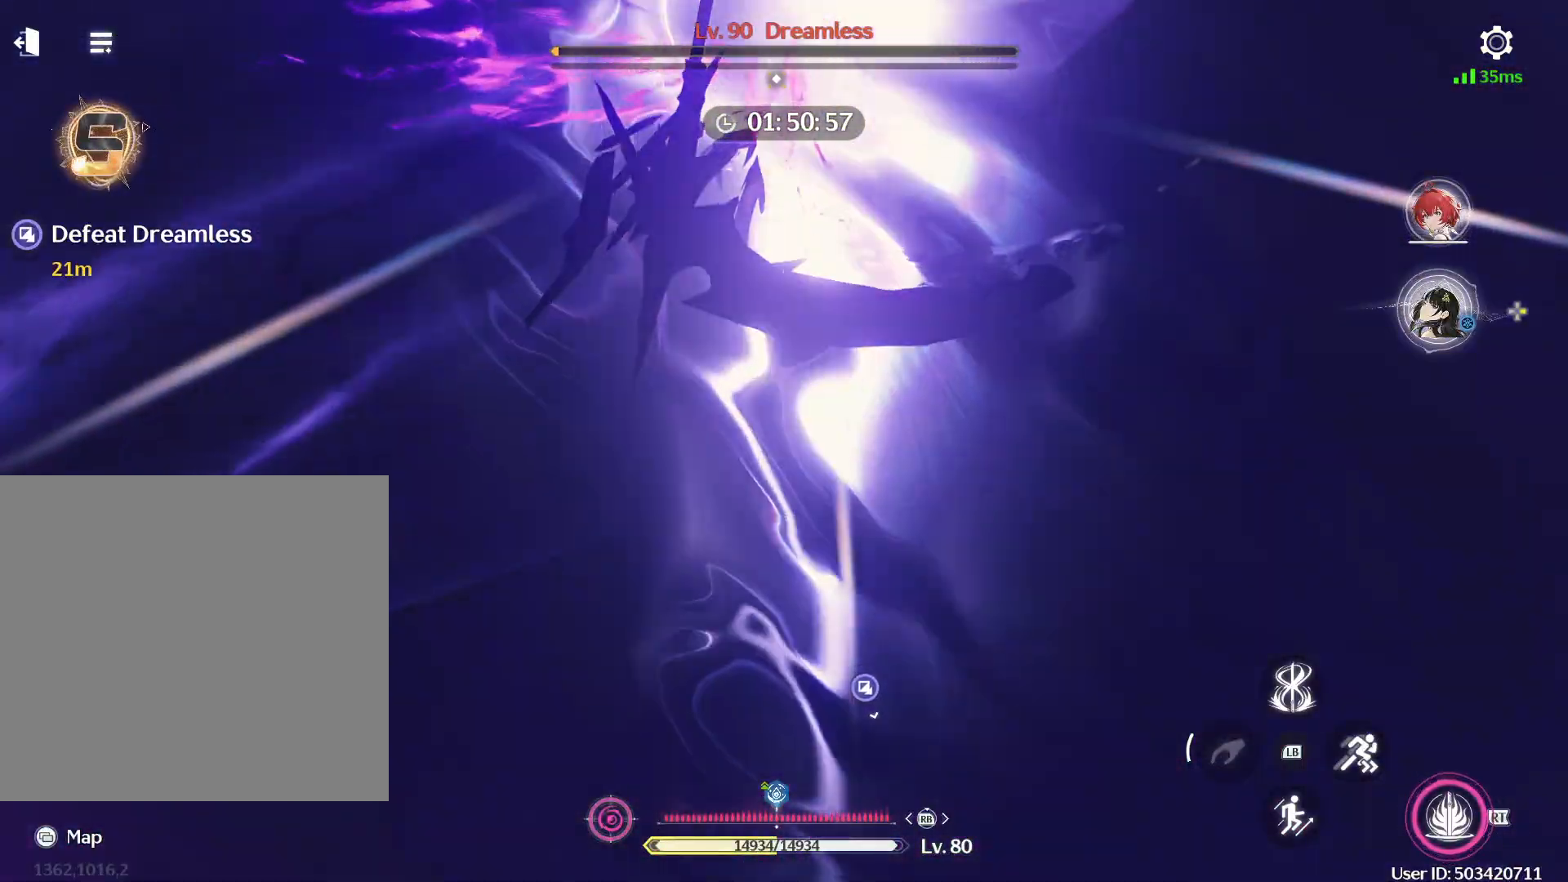
{"buttons": [], "left_stick": "center", "right_stick": "center", "events": [[500, "left_stick", "center"]]}
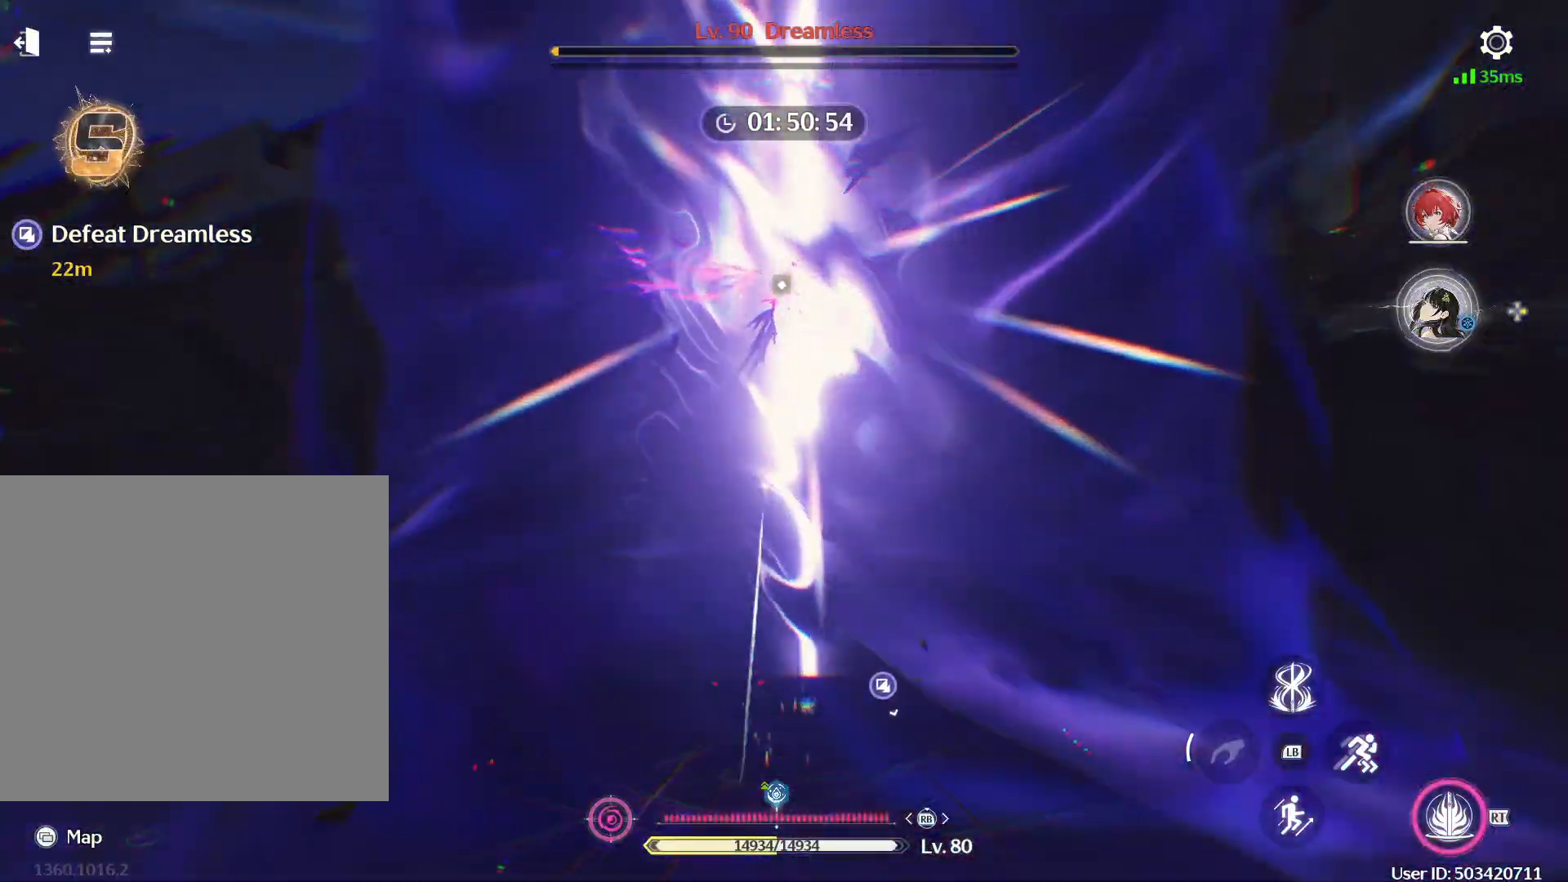
{"buttons": [], "left_stick": "down", "right_stick": "center", "events": [[133, "left_stick", "down"]]}
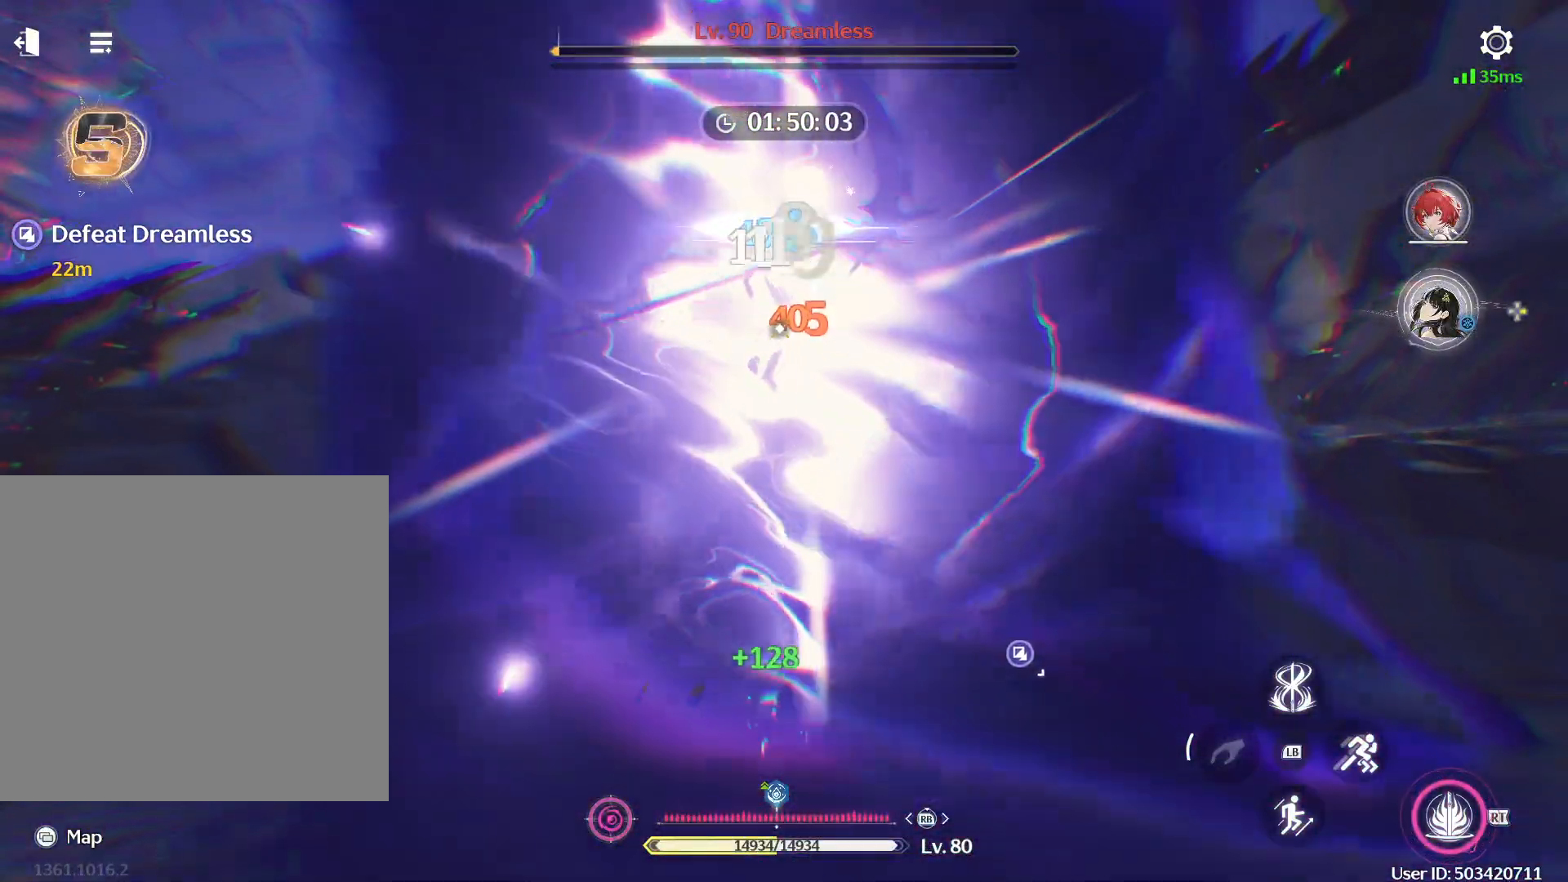
{"buttons": [], "left_stick": "center", "right_stick": "center", "events": [[300, "left_stick", "center"]]}
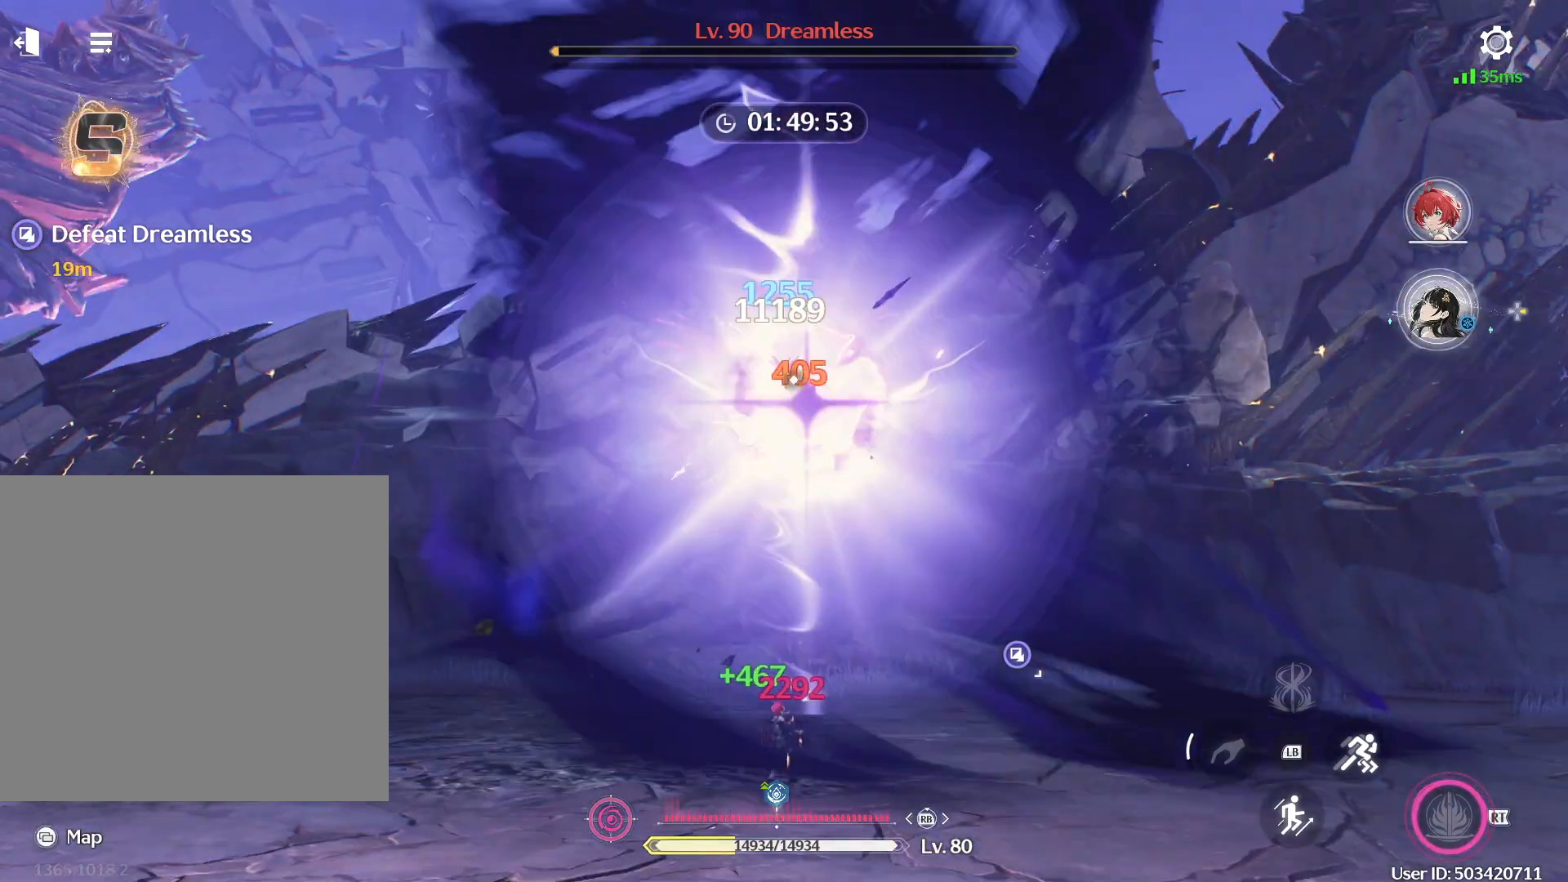
{"buttons": [], "left_stick": "left", "right_stick": "center", "events": [[100, "left_stick", "down"], [117, "B", "down"], [217, "B", "up"], [250, "B", "down"], [317, "left_stick", "down-left"], [350, "B", "up"], [450, "R1", "down"], [483, "left_stick", "left"], [500, "R1", "up"]]}
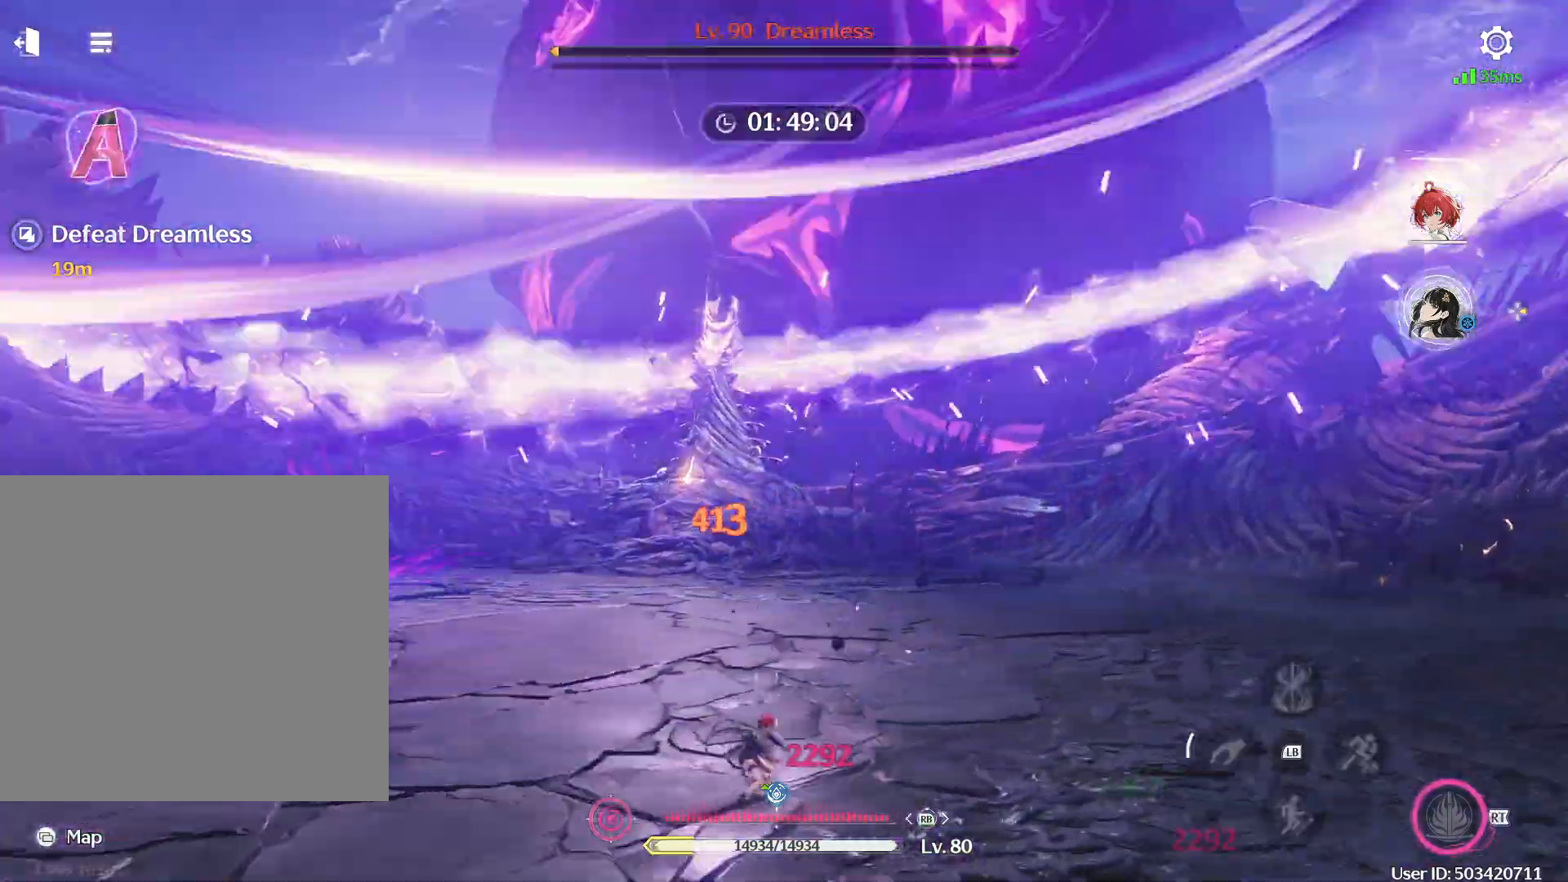
{"buttons": [], "left_stick": "up-left", "right_stick": "center", "events": [[83, "R1", "down"], [150, "R1", "up"], [167, "left_stick", "up-left"], [217, "R1", "down"], [267, "R1", "up"]]}
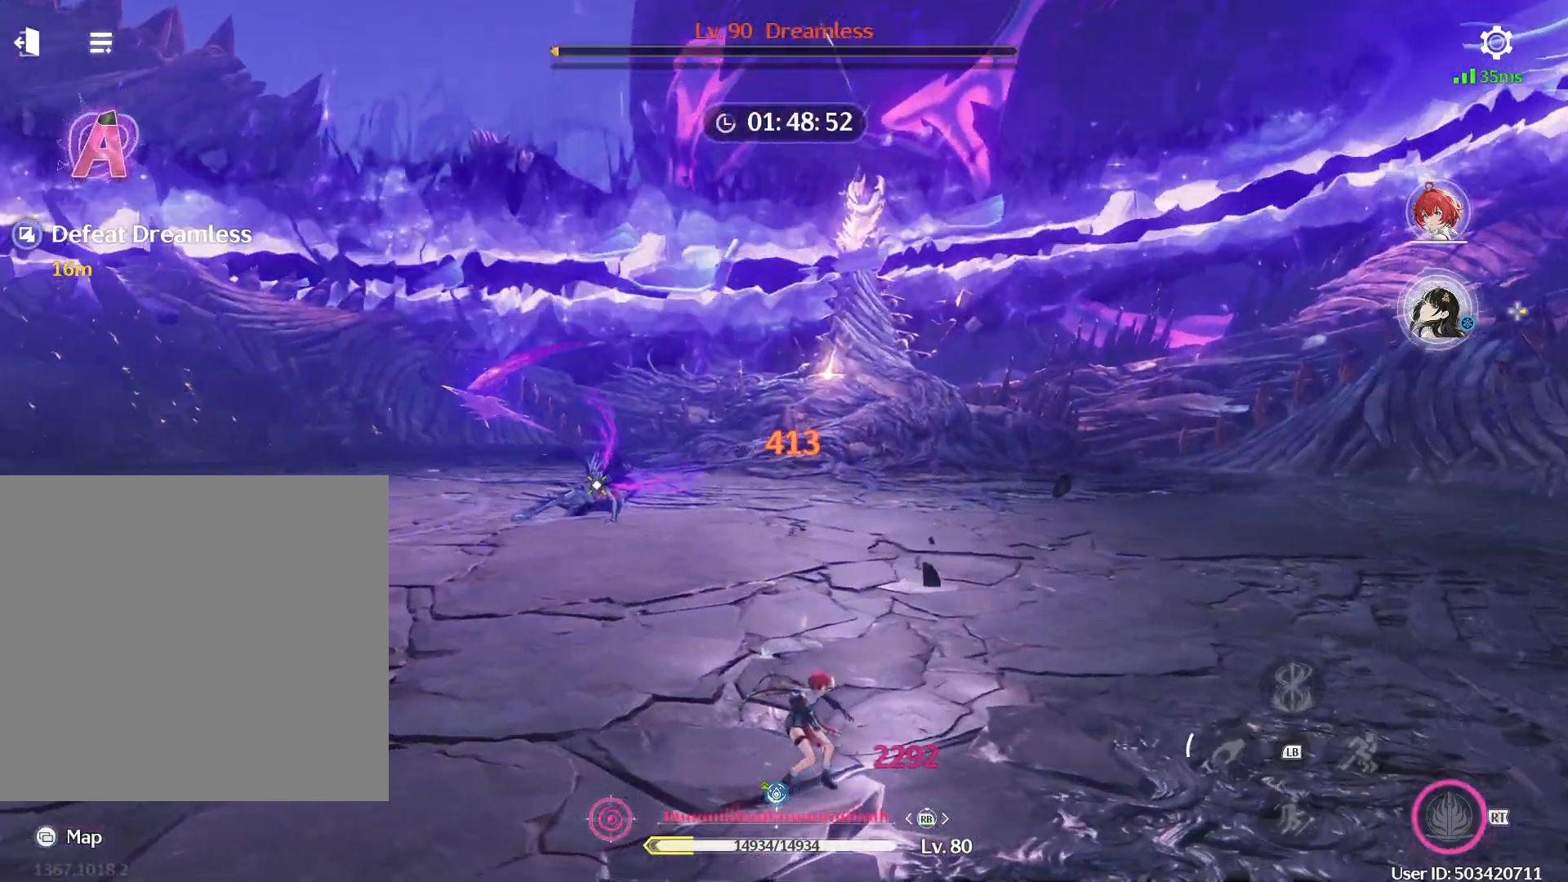
{"buttons": [], "left_stick": "up-left", "right_stick": "center", "events": [[17, "B", "down"], [267, "B", "up"]]}
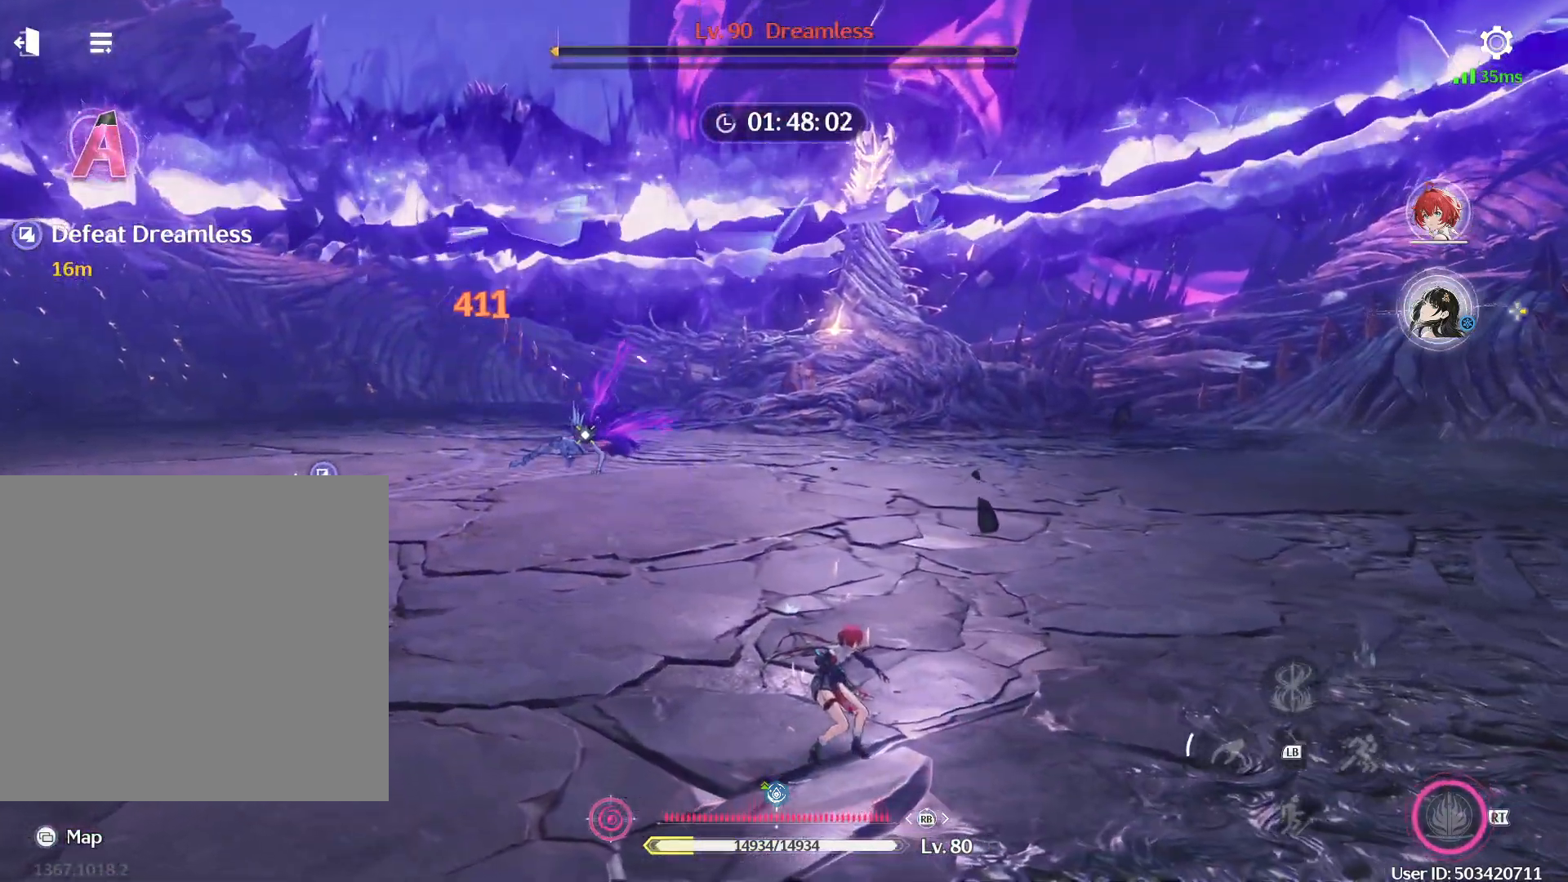
{"buttons": ["B"], "left_stick": "up-left", "right_stick": "center", "events": [[333, "B", "down"]]}
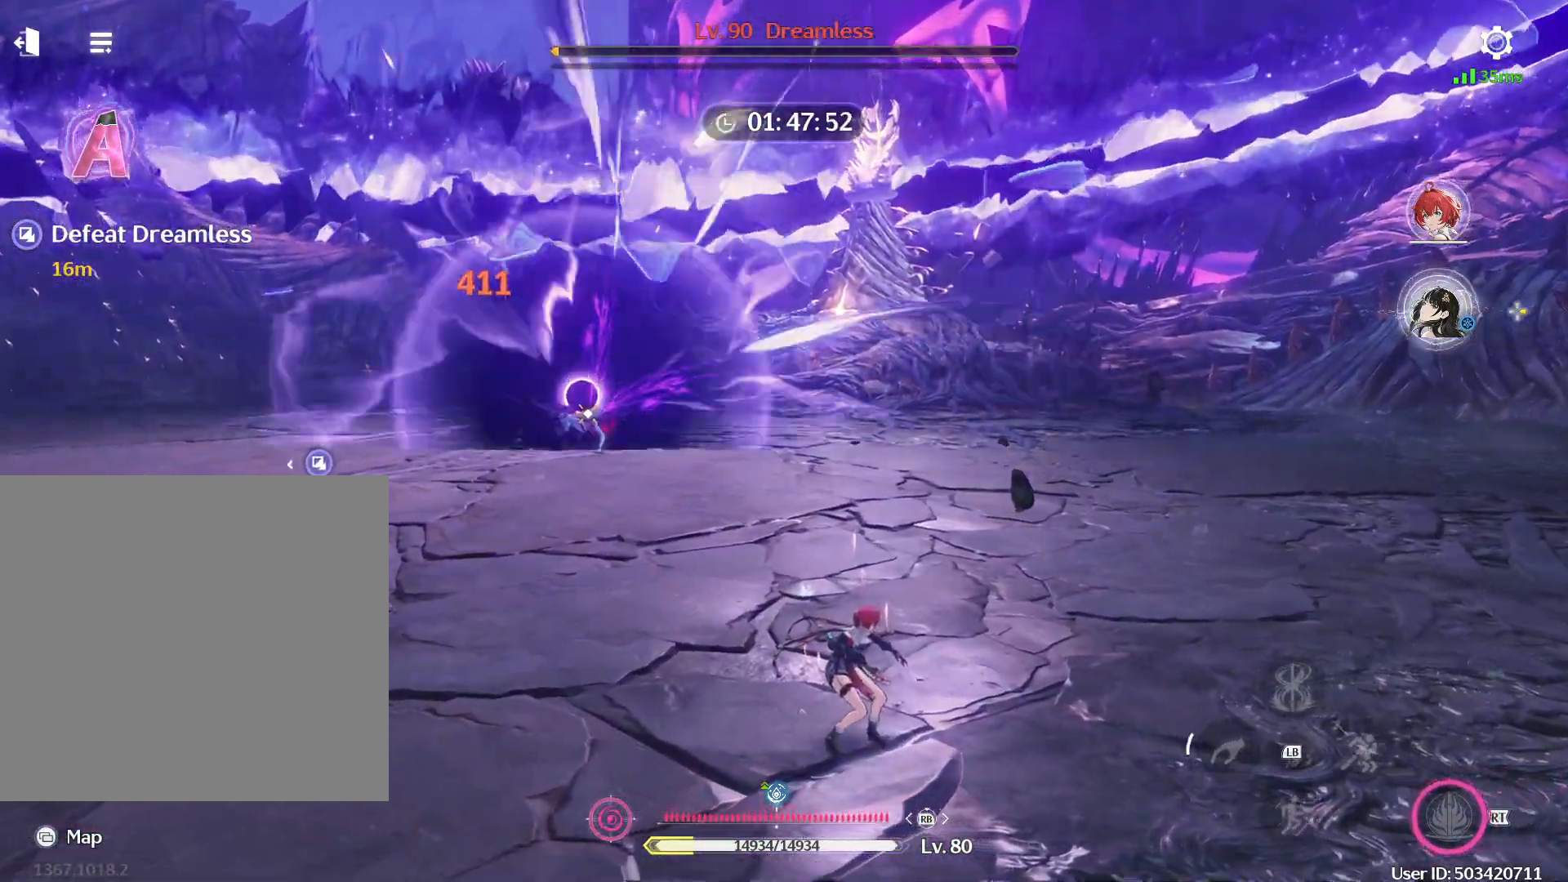
{"buttons": [], "left_stick": "up-left", "right_stick": "center", "events": [[150, "B", "up"]]}
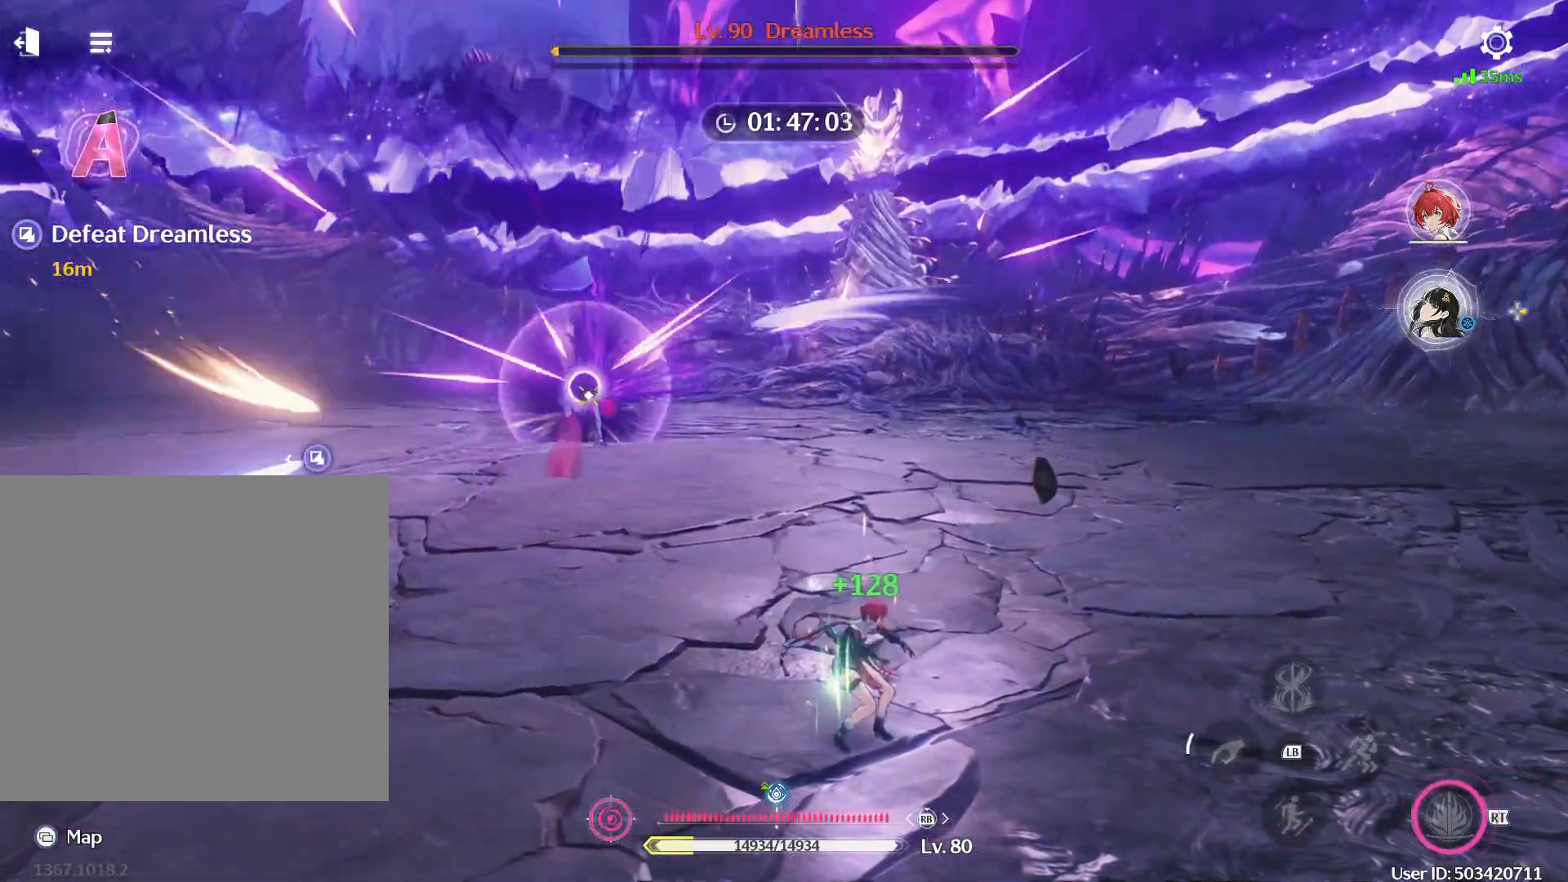
{"buttons": [], "left_stick": "up-left", "right_stick": "center", "events": [[200, "B", "down"], [333, "B", "up"], [400, "B", "down"], [500, "B", "up"]]}
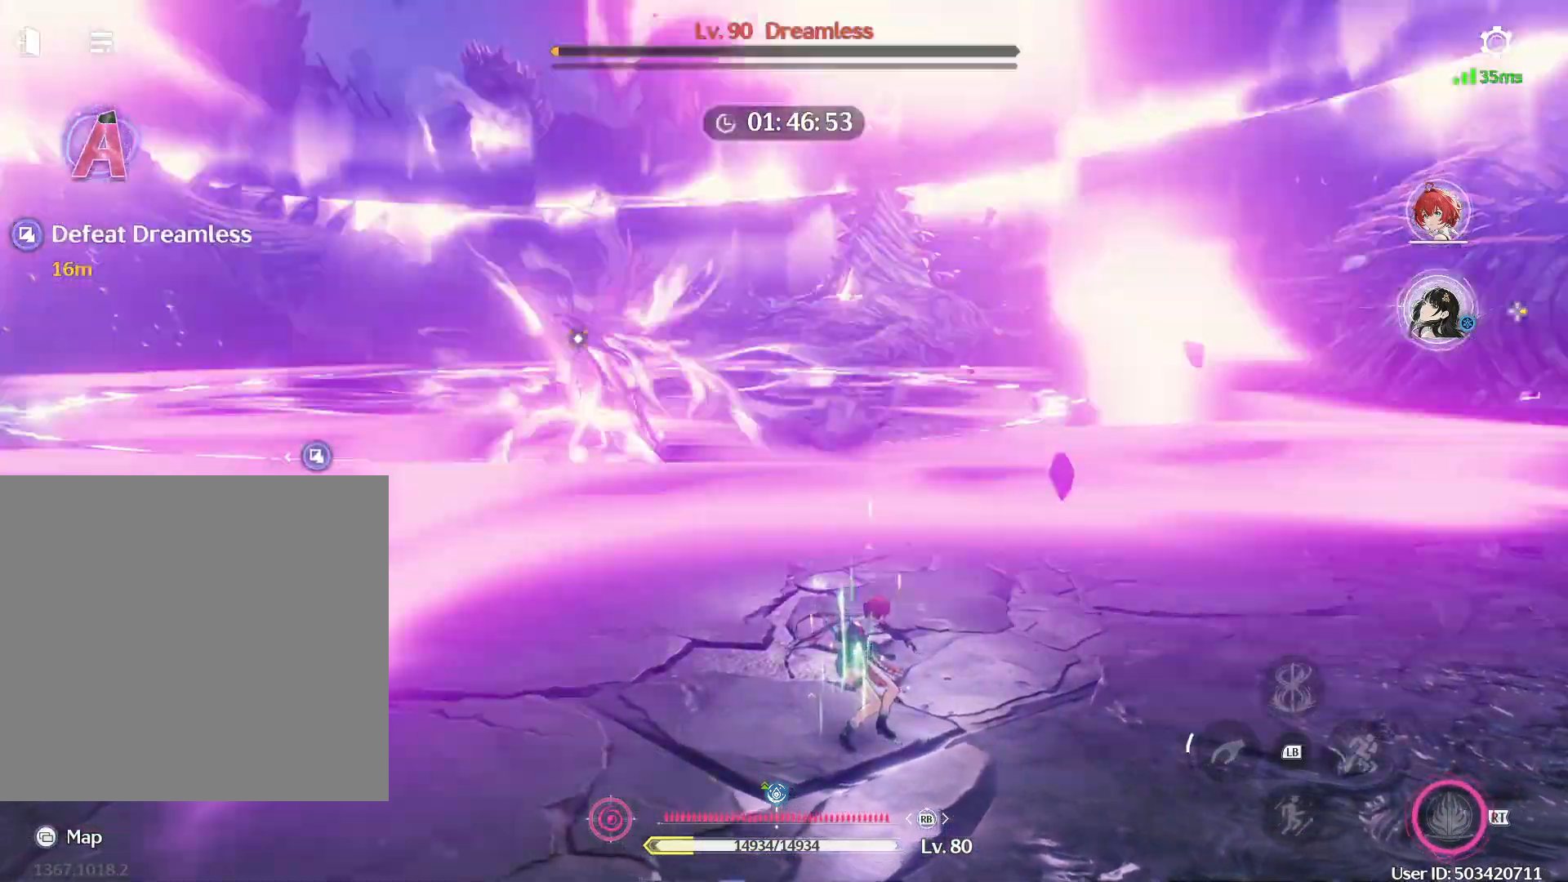
{"buttons": ["B"], "left_stick": "up-left", "right_stick": "center", "events": [[50, "B", "down"], [167, "B", "up"], [217, "B", "down"], [333, "B", "up"], [417, "B", "down"]]}
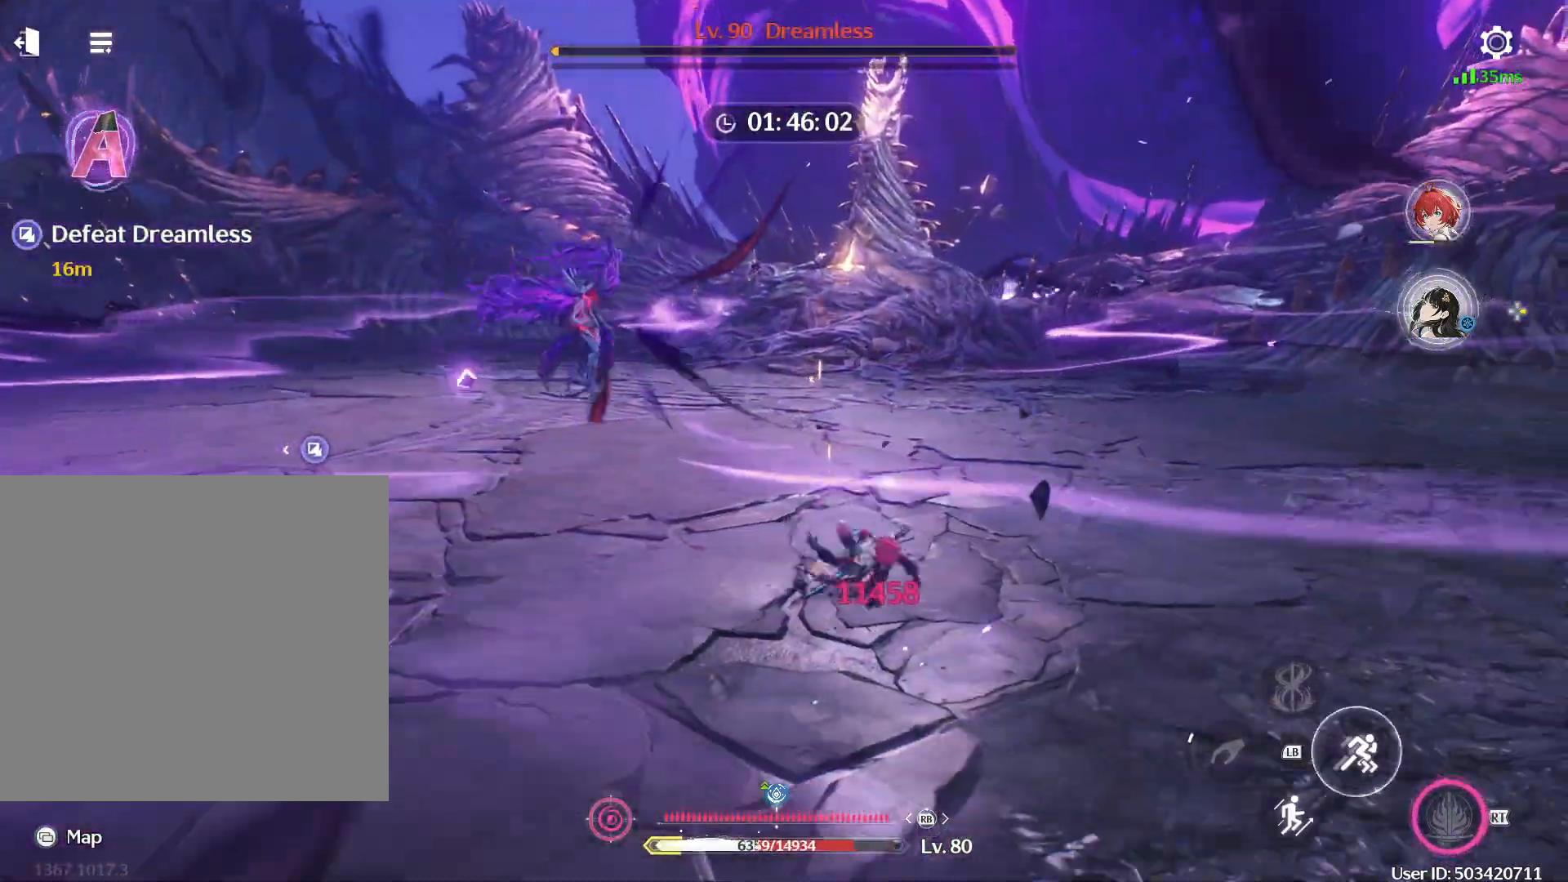
{"buttons": [], "left_stick": "up-left", "right_stick": "center", "events": [[33, "B", "up"]]}
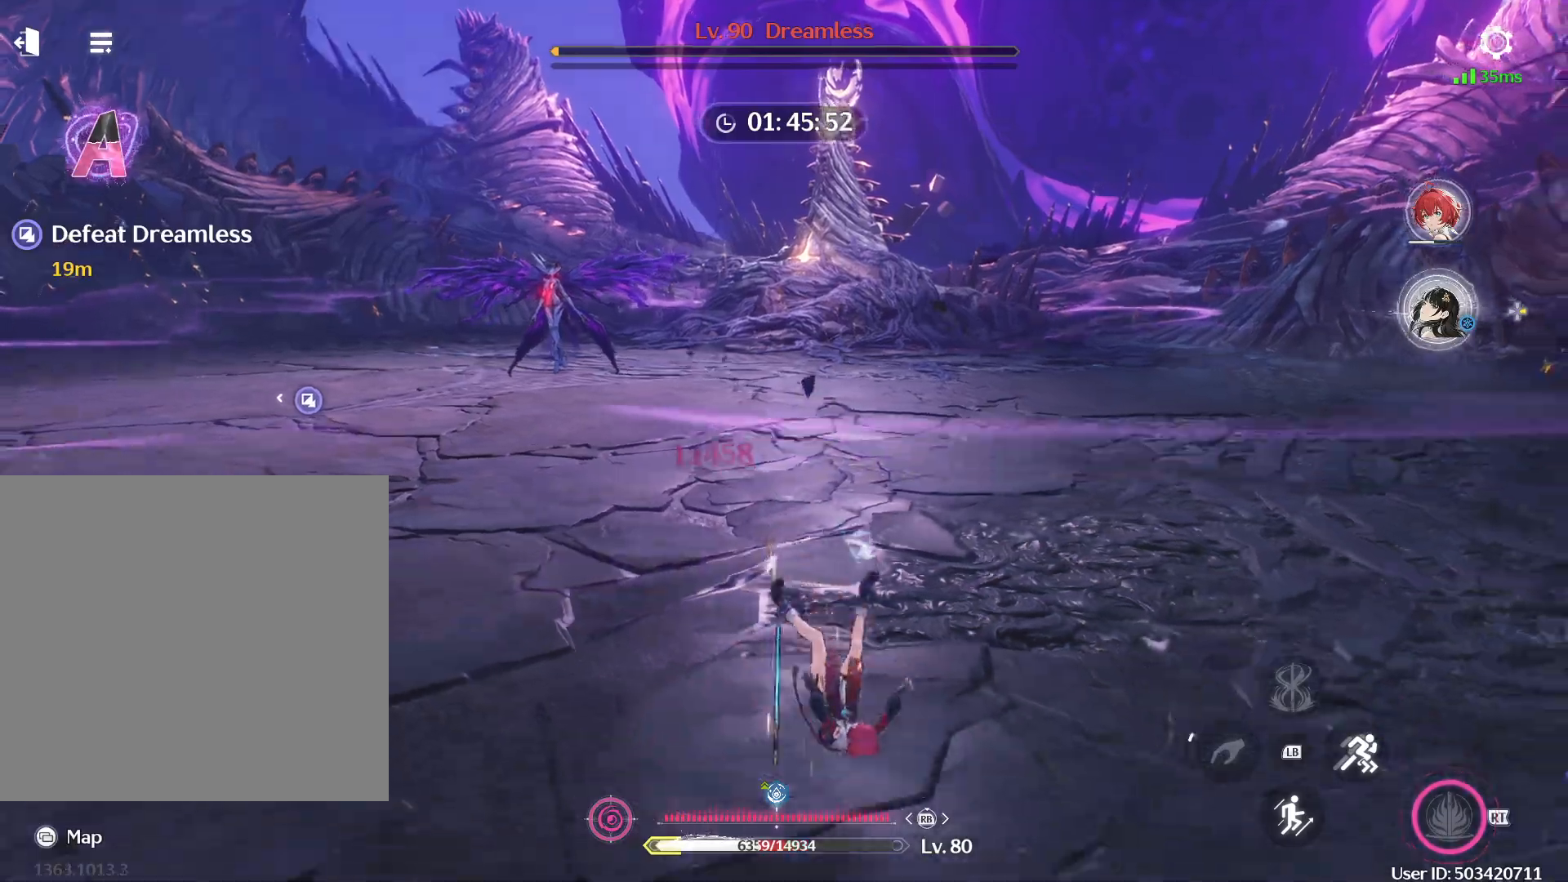
{"buttons": [], "left_stick": "up", "right_stick": "center", "events": [[217, "right_stick", "left"], [367, "right_stick", "center"], [483, "left_stick", "up"]]}
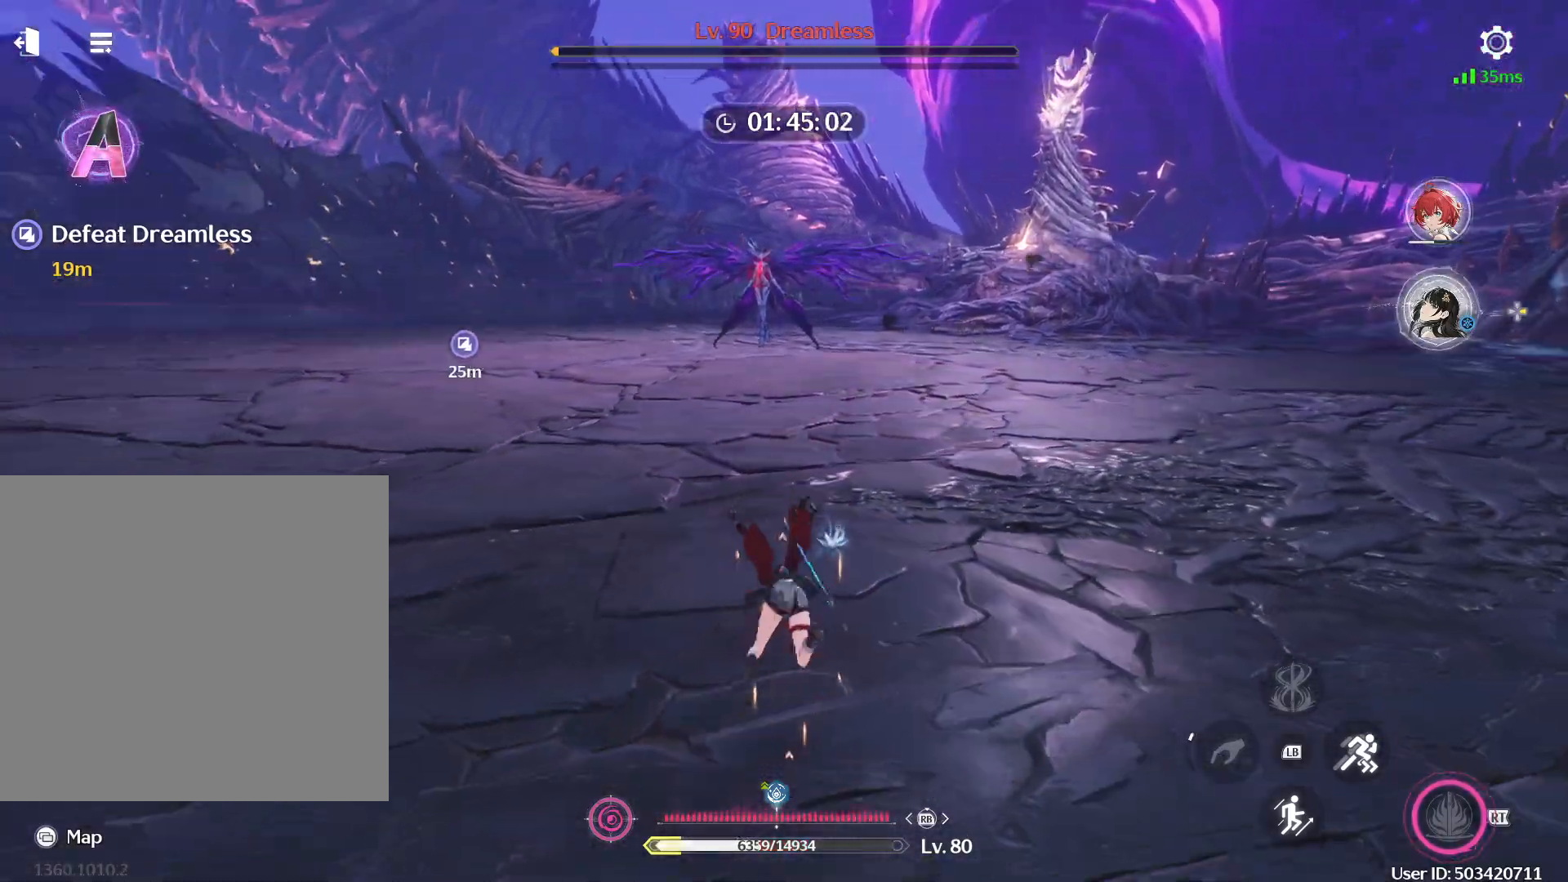
{"buttons": ["B"], "left_stick": "up", "right_stick": "center", "events": [[167, "B", "down"]]}
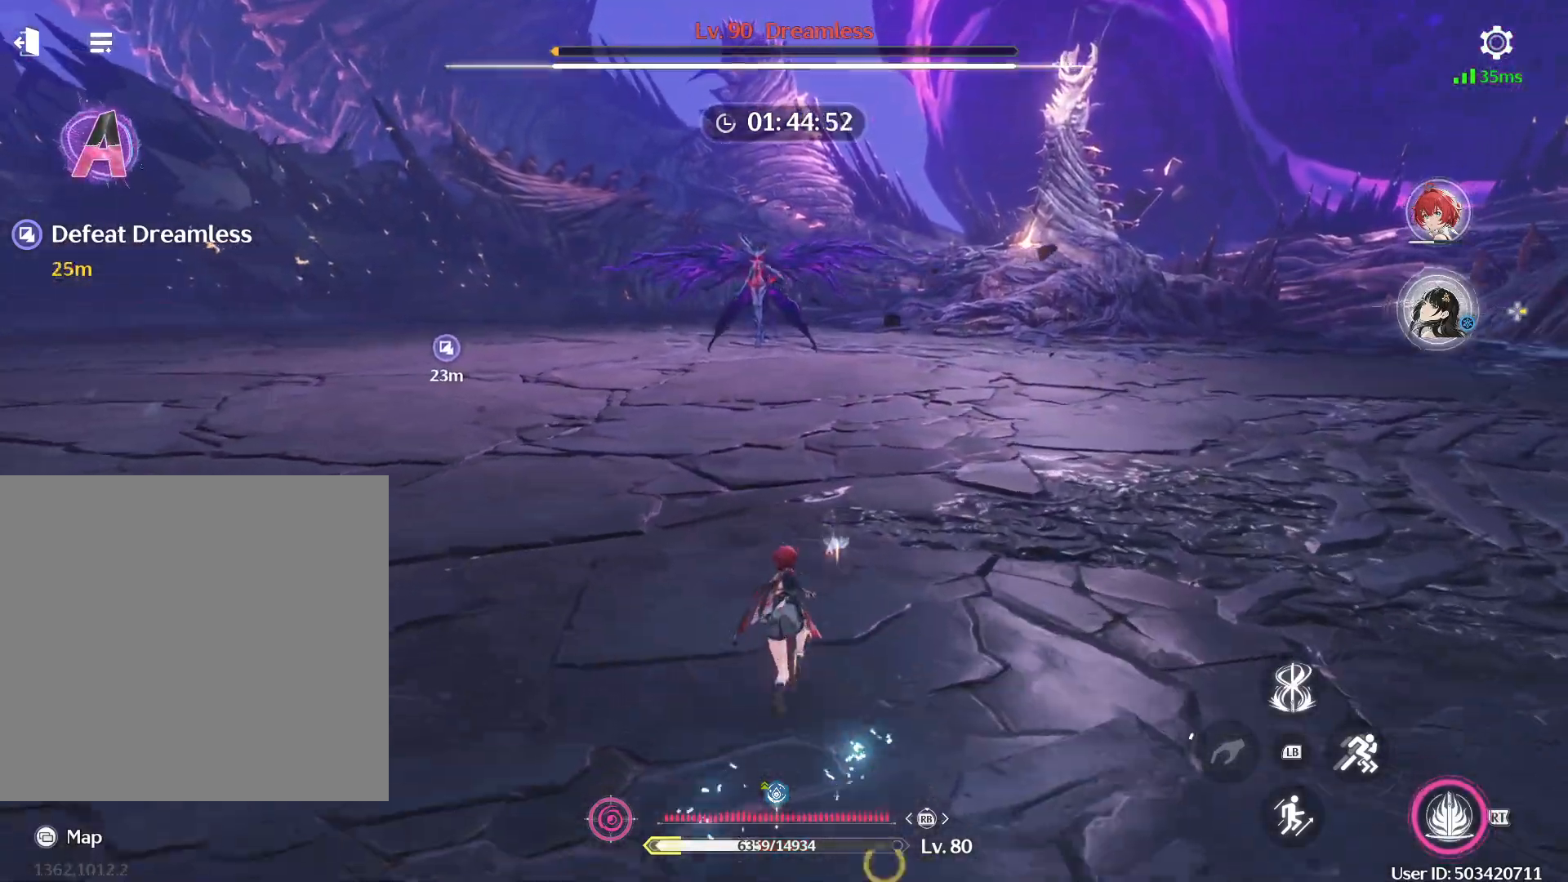
{"buttons": ["B"], "left_stick": "up", "right_stick": "center", "events": [[100, "B", "up"], [233, "B", "down"]]}
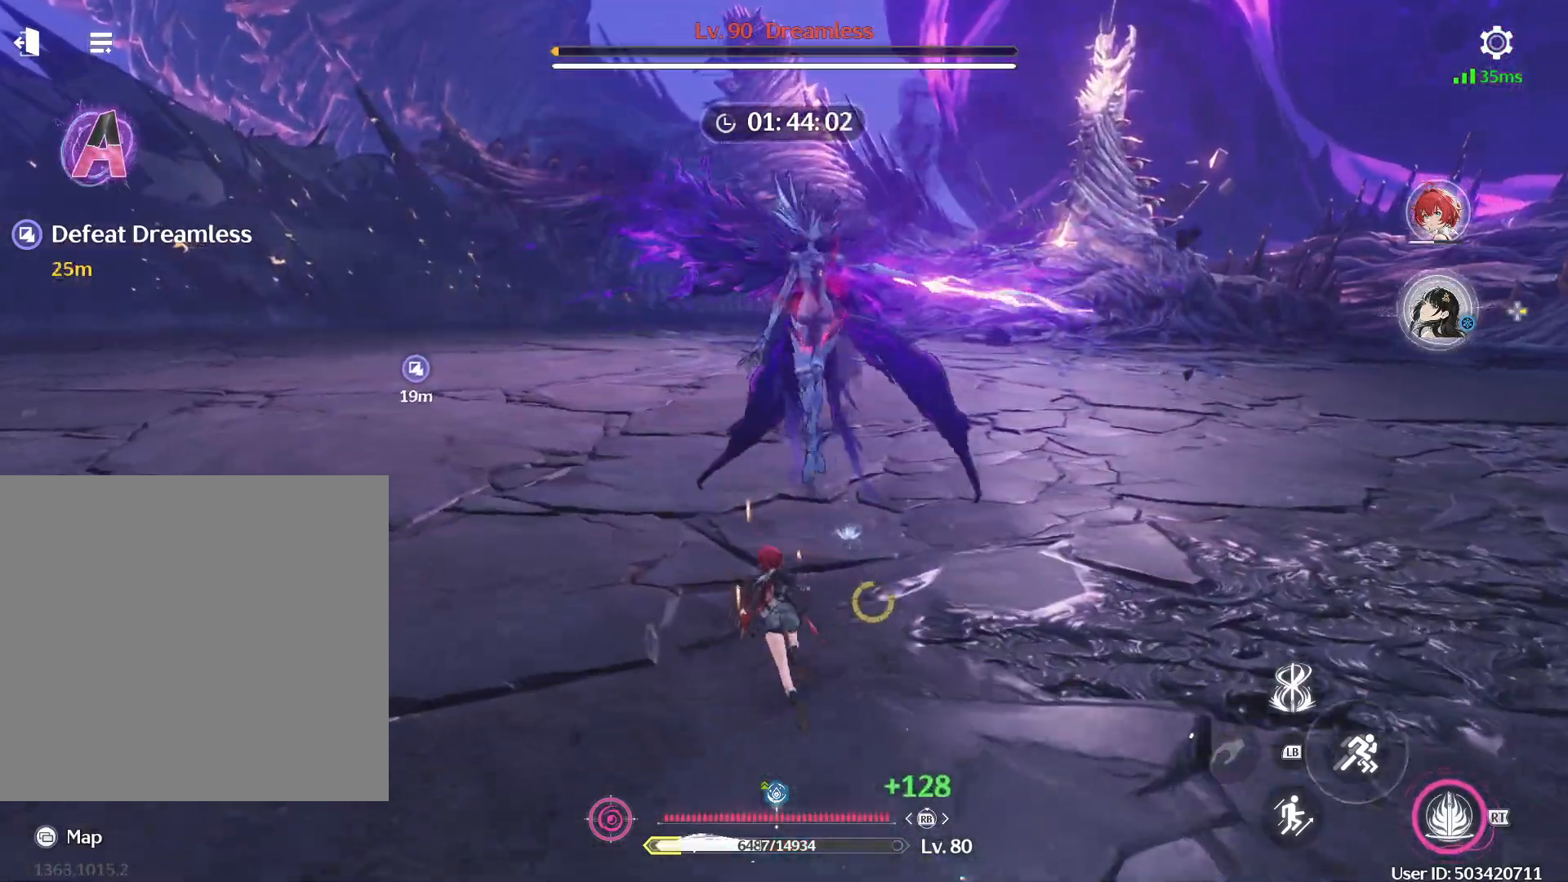
{"buttons": [], "left_stick": "up-right", "right_stick": "center", "events": [[133, "B", "up"], [400, "left_stick", "up-right"]]}
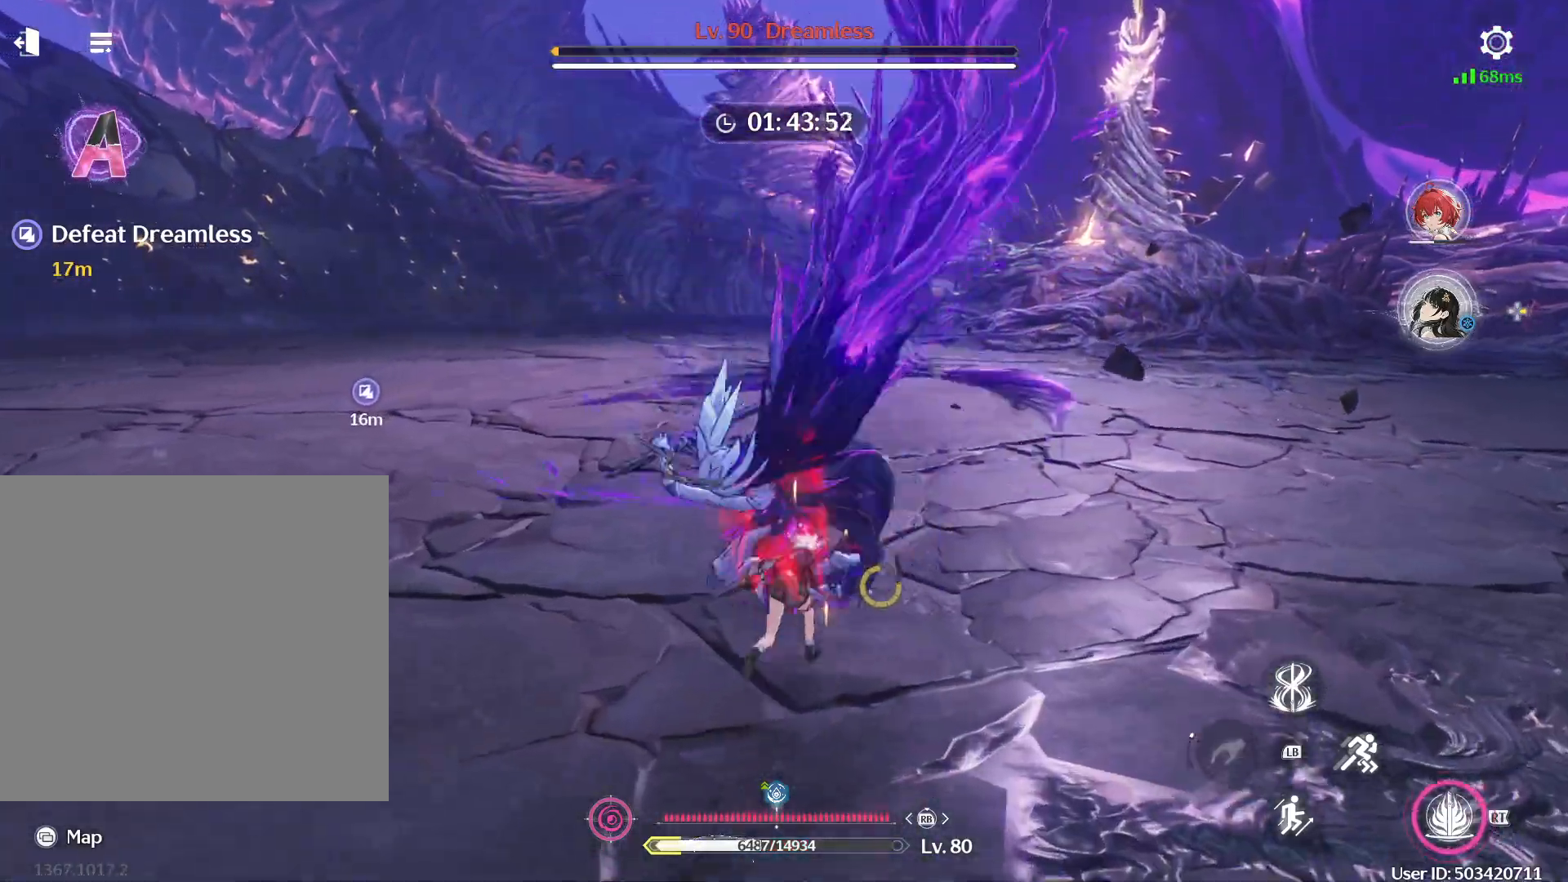
{"buttons": [], "left_stick": "center", "right_stick": "center", "events": [[50, "left_stick", "center"], [117, "Y", "down"], [217, "Y", "up"]]}
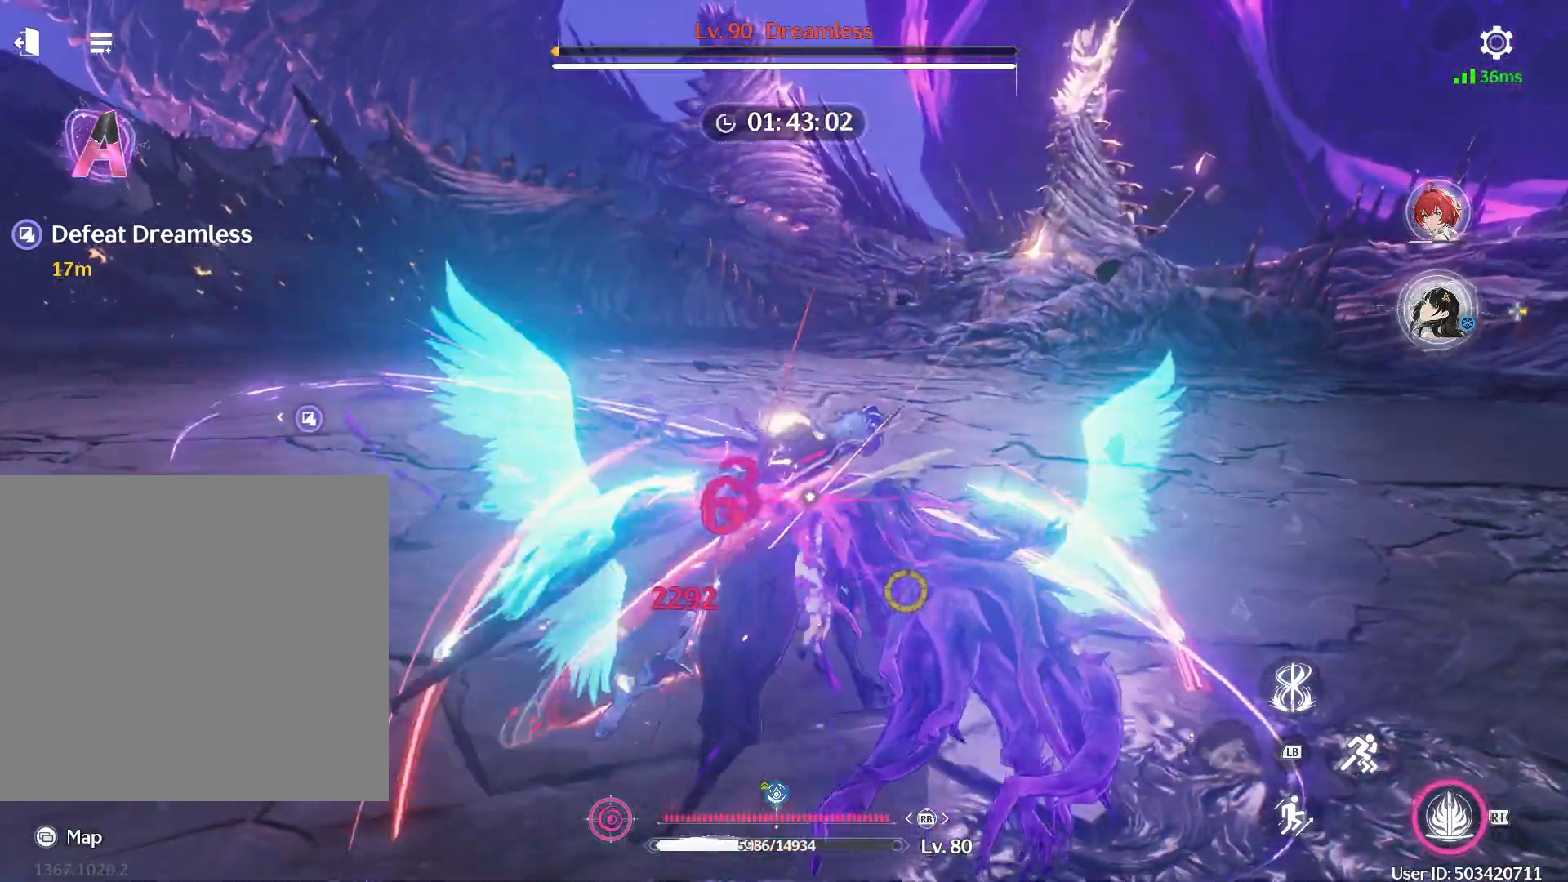
{"buttons": ["R1"], "left_stick": "up", "right_stick": "left", "events": [[17, "R1", "down"], [100, "right_stick", "left"], [150, "right_stick", "down-left"], [283, "left_stick", "up"], [283, "right_stick", "left"]]}
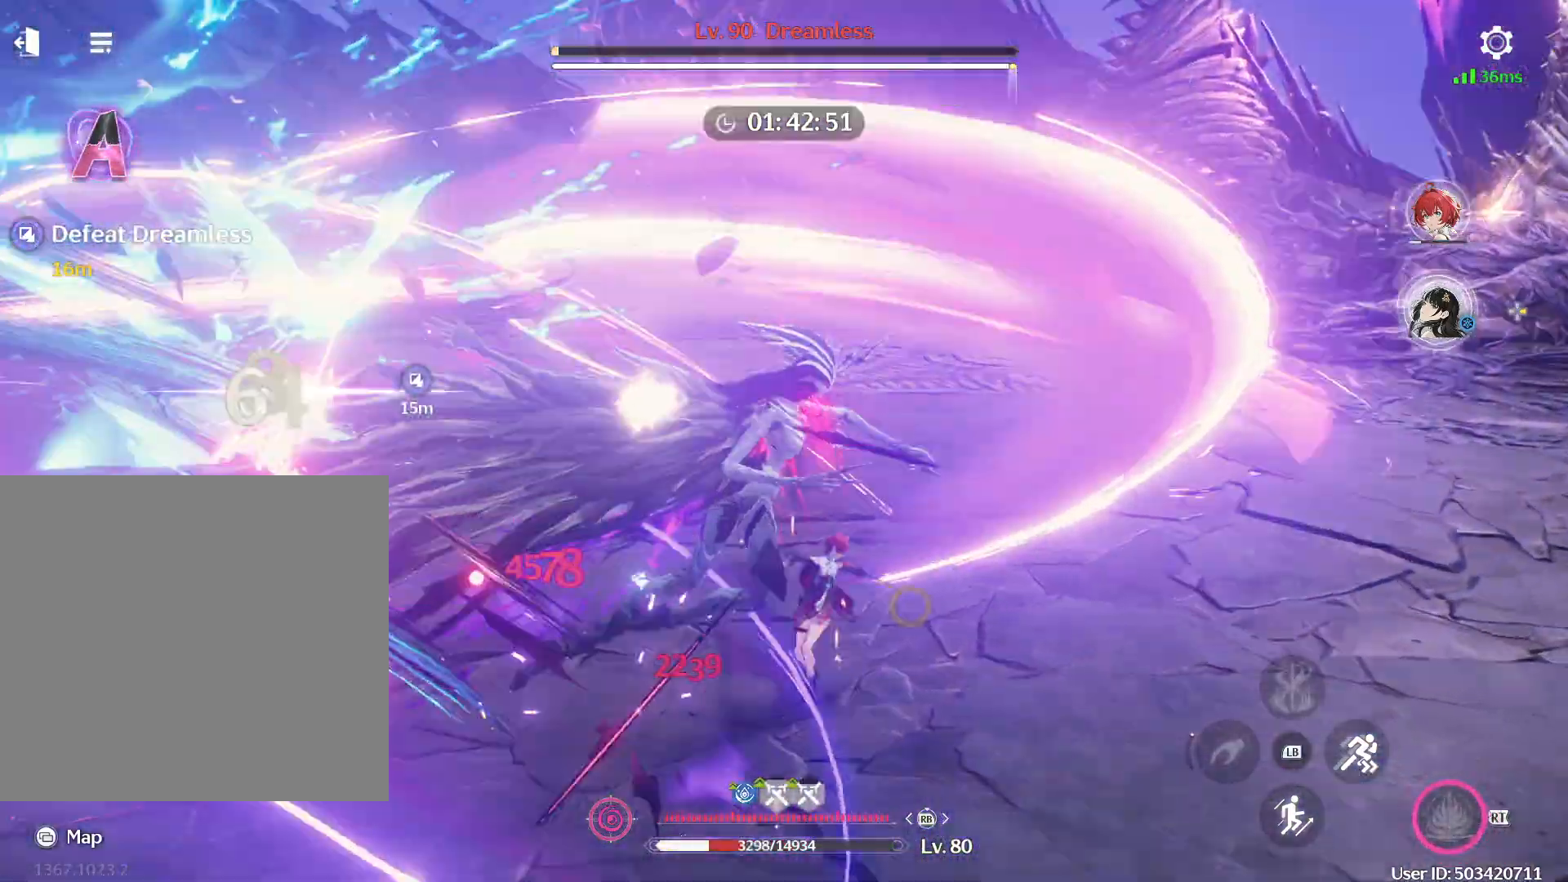
{"buttons": ["R1"], "left_stick": "up", "right_stick": "left", "events": []}
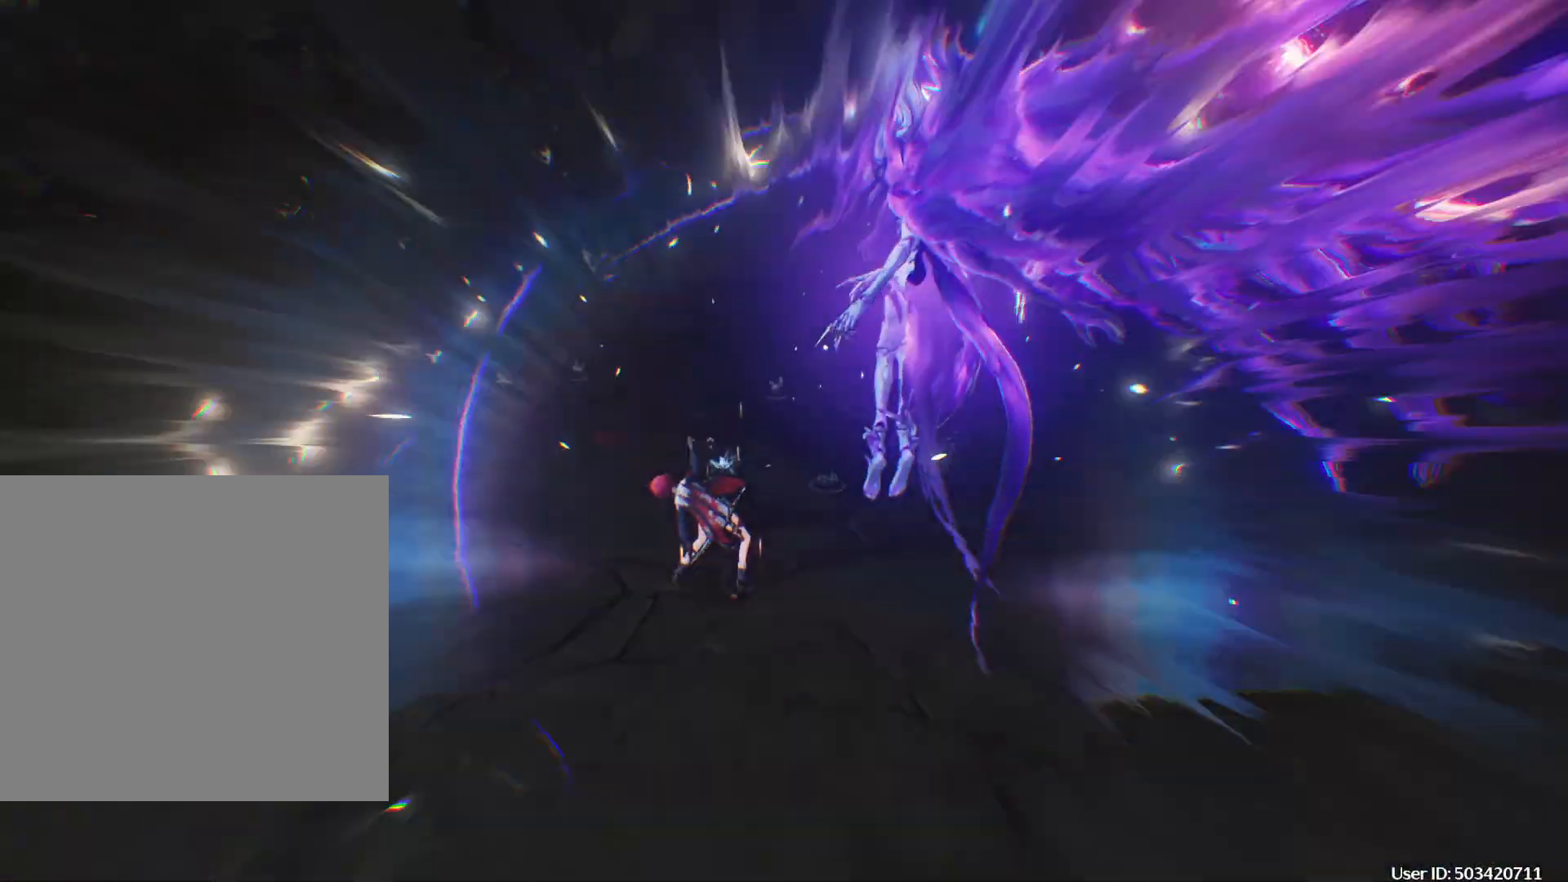
{"buttons": [], "left_stick": "center", "right_stick": "center", "events": [[83, "R1", "up"], [83, "right_stick", "center"], [183, "left_stick", "center"]]}